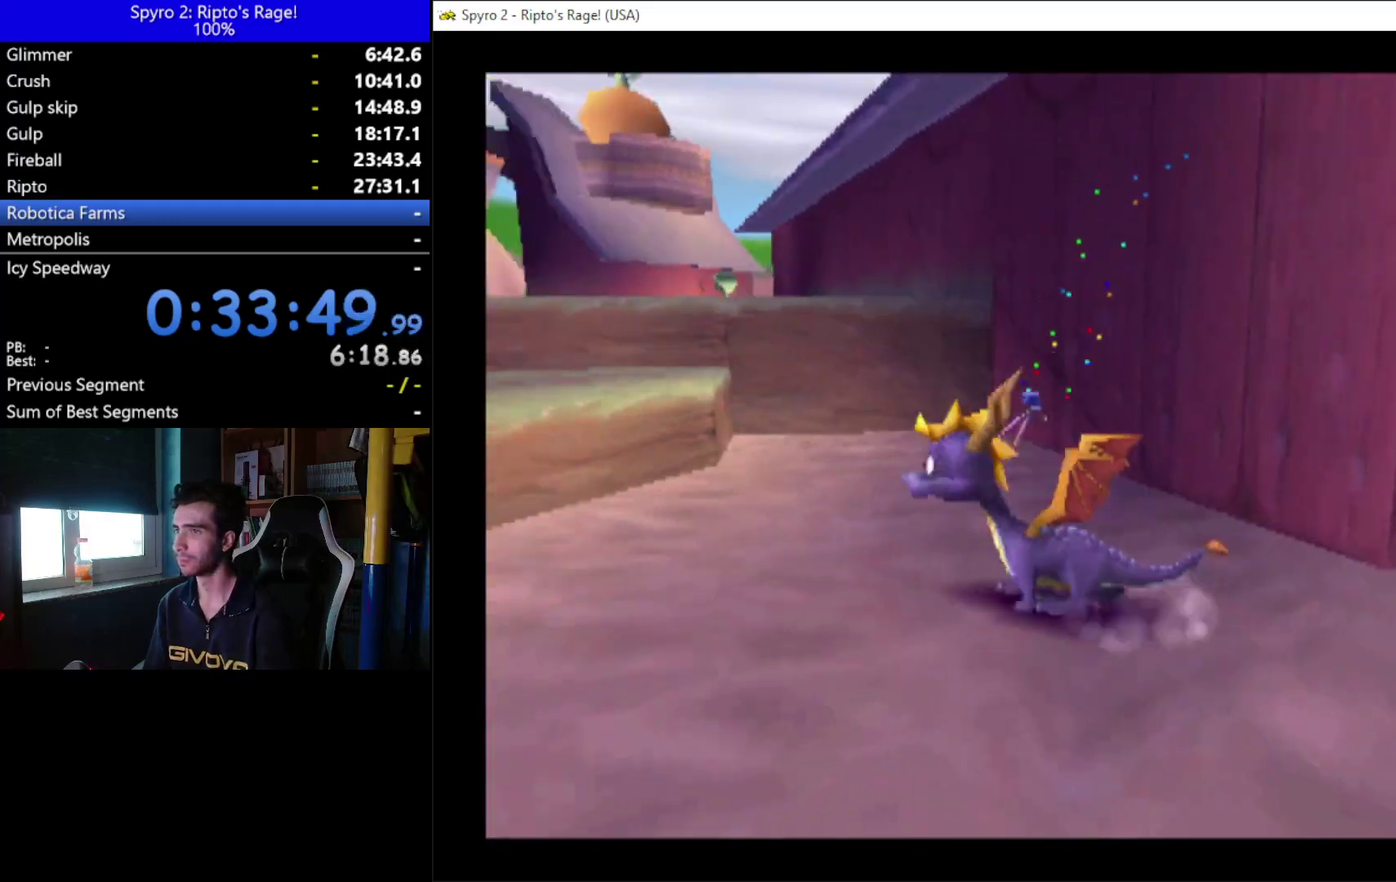
Gameplay with a controller (Xbox layout); each line is a JSON object with the inputs held at the frame after it. "events" lists button and stick changes between this image and that frame as [ms after this image, input, new state], when the widget could be followed in between. Not read: START.
{"buttons": ["A", "X"], "left_stick": "center", "right_stick": "center", "events": [[67, "DPAD_LEFT", "up"], [67, "DPAD_UP", "up"], [267, "A", "down"]]}
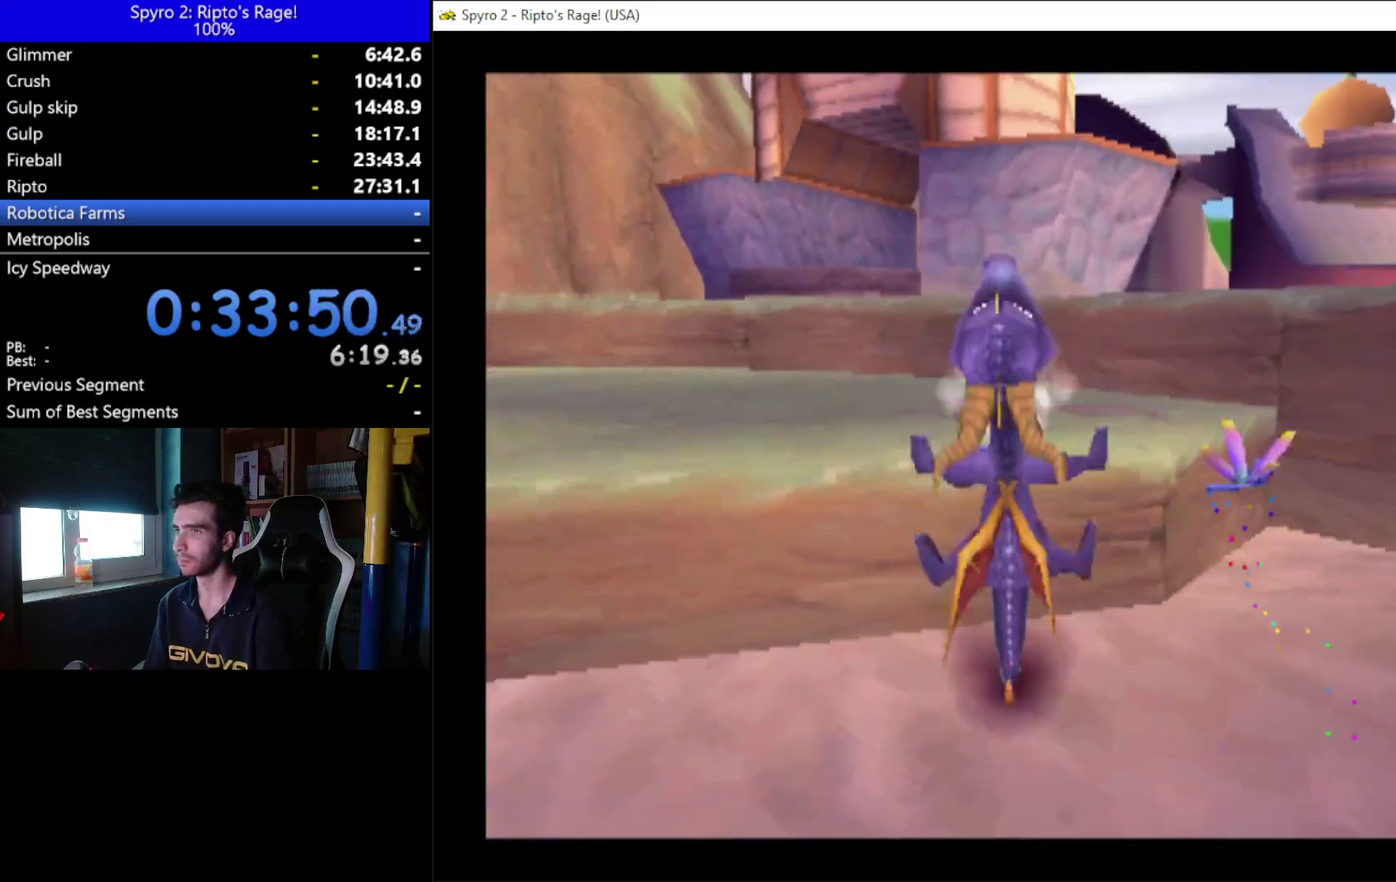
{"buttons": [], "left_stick": "center", "right_stick": "center", "events": [[167, "A", "up"], [200, "X", "up"]]}
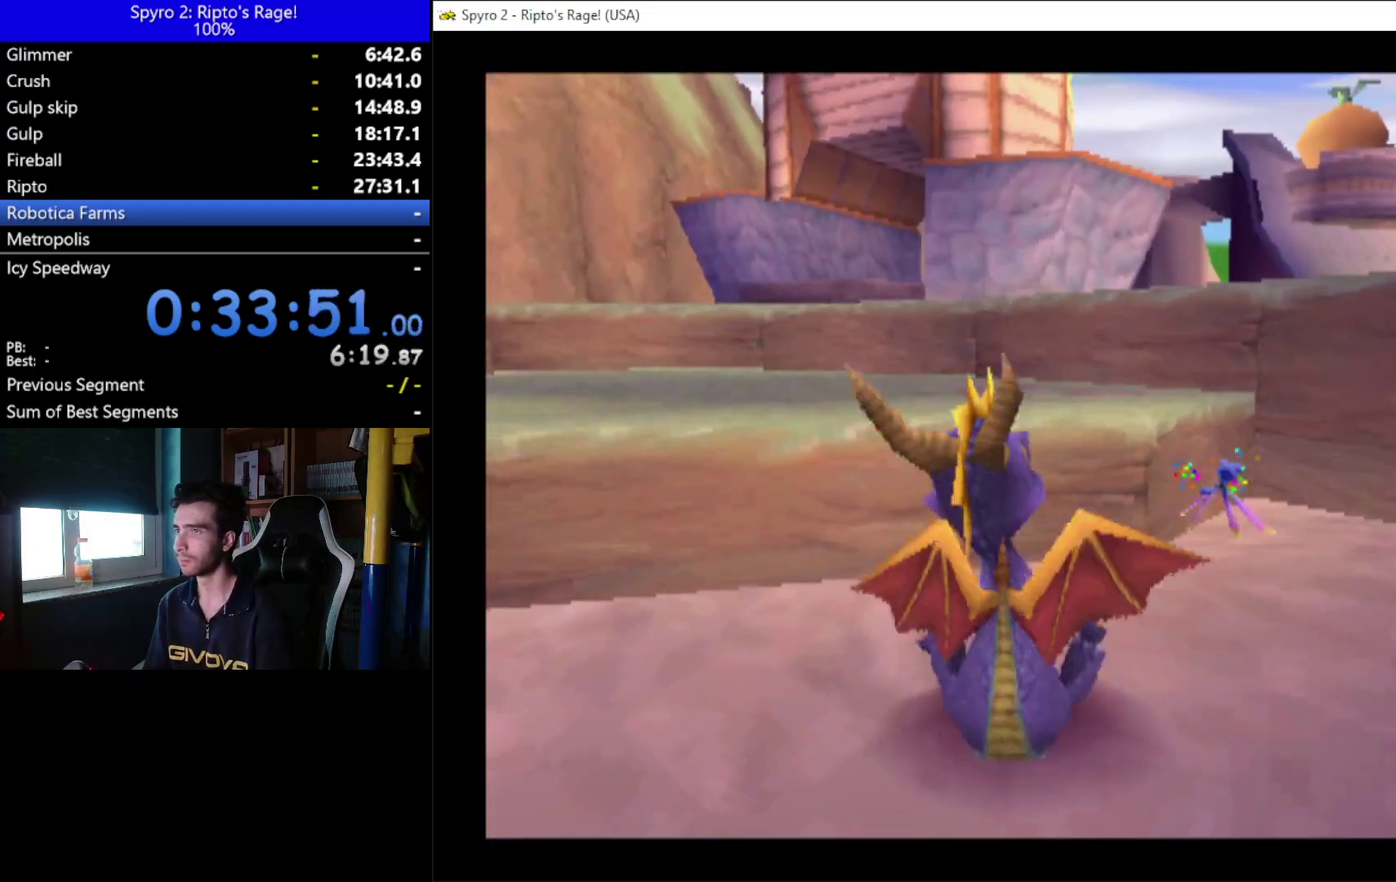
{"buttons": ["A", "X"], "left_stick": "center", "right_stick": "center", "events": [[300, "A", "down"], [467, "X", "down"]]}
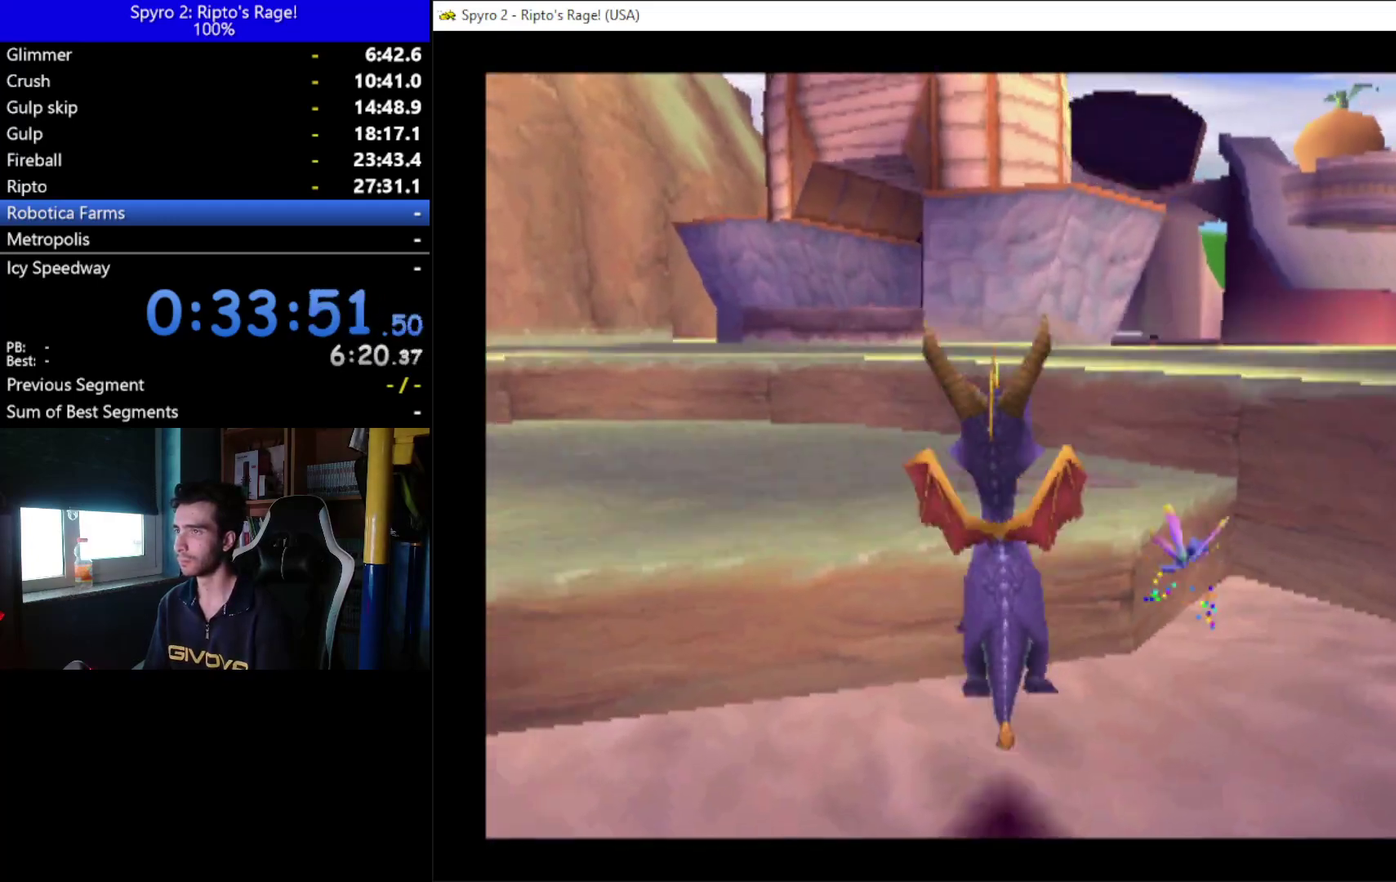
{"buttons": ["X"], "left_stick": "center", "right_stick": "center", "events": [[167, "DPAD_RIGHT", "down"], [233, "A", "up"], [300, "DPAD_RIGHT", "up"]]}
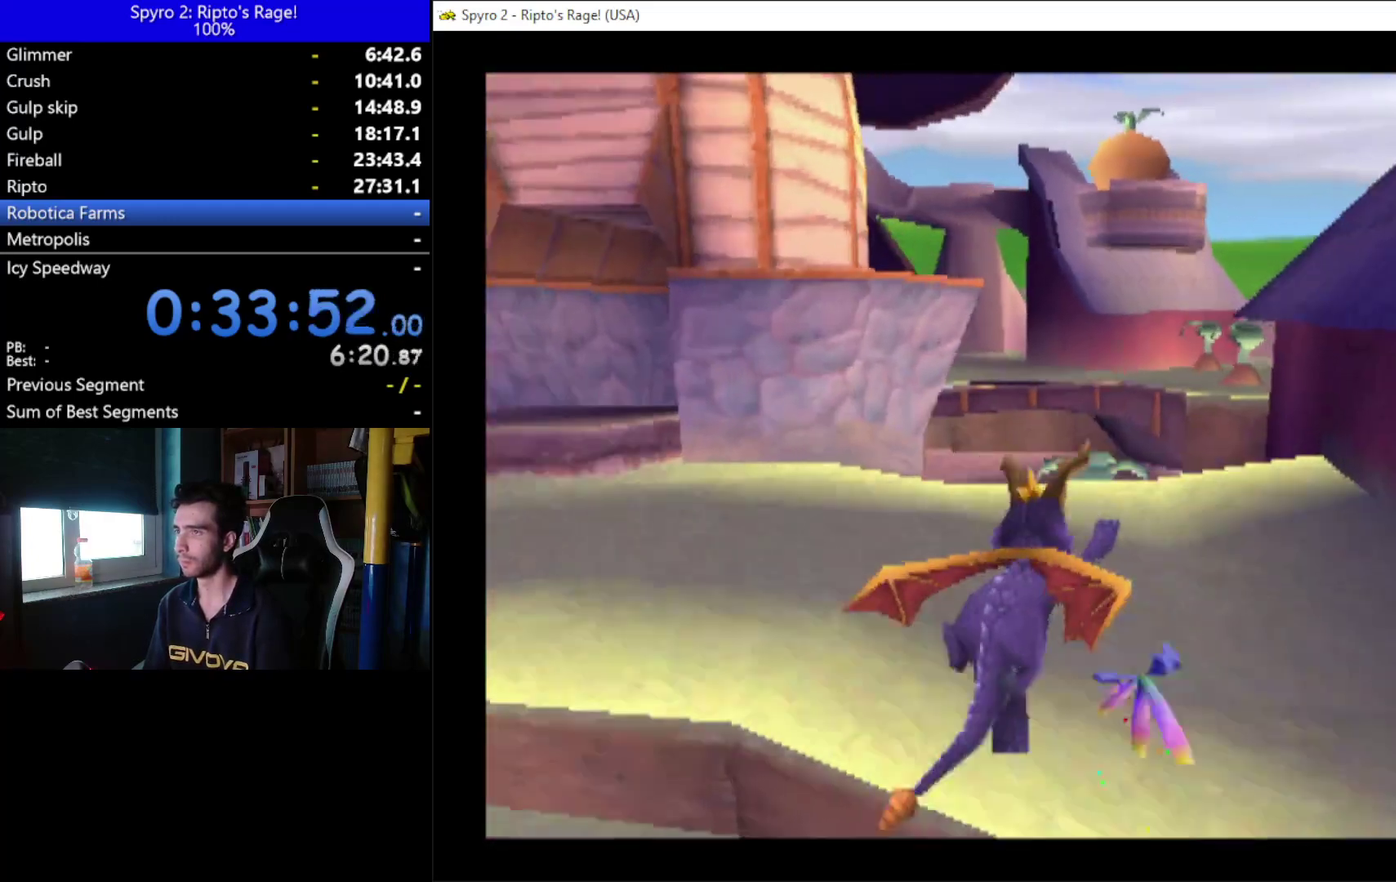
{"buttons": ["X"], "left_stick": "center", "right_stick": "center", "events": [[367, "DPAD_LEFT", "down"], [467, "DPAD_LEFT", "up"]]}
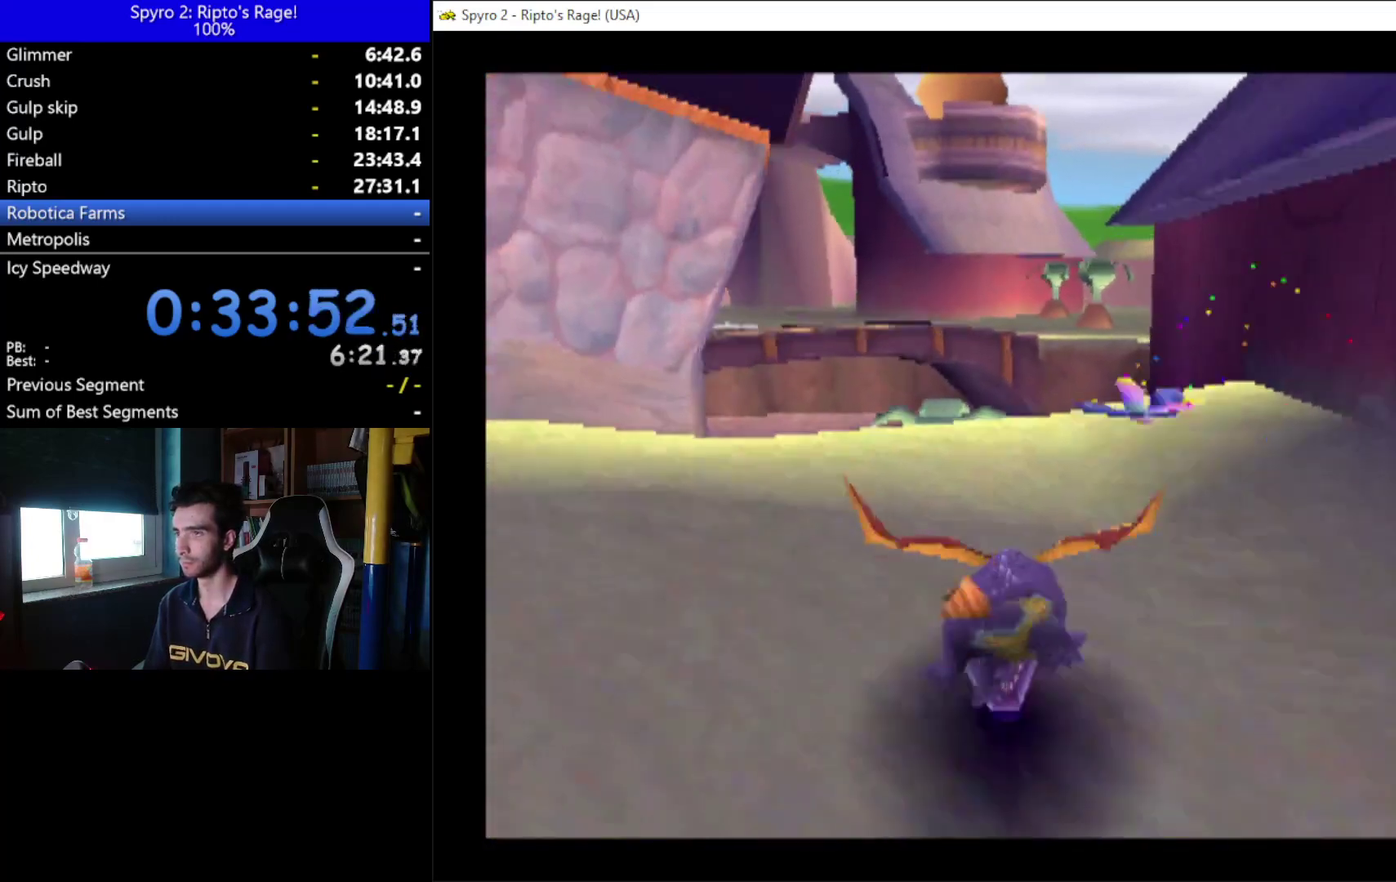
{"buttons": ["A", "X"], "left_stick": "center", "right_stick": "center", "events": [[267, "DPAD_LEFT", "down"], [333, "A", "down"], [400, "DPAD_LEFT", "up"]]}
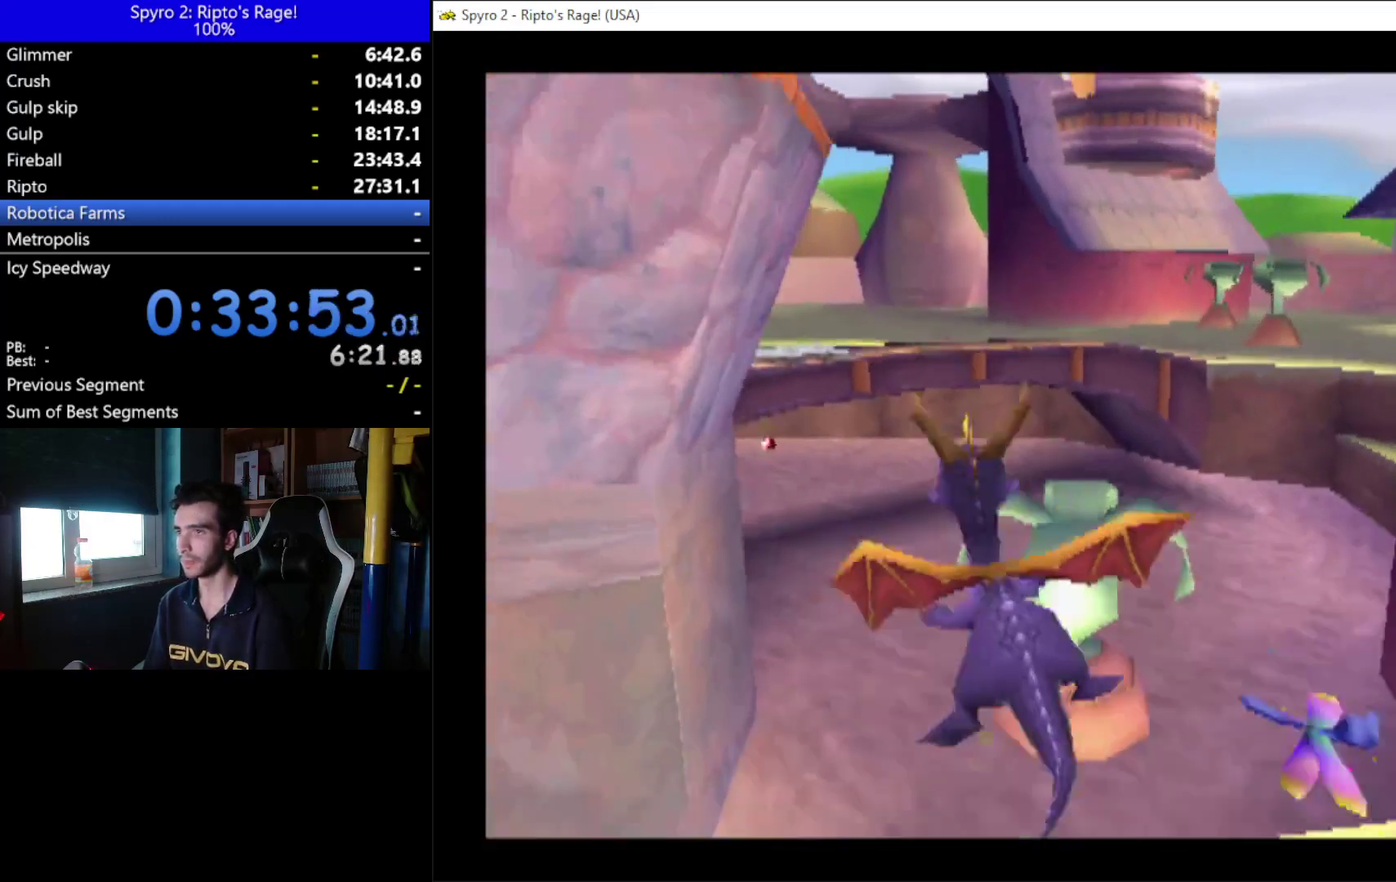
{"buttons": ["X"], "left_stick": "center", "right_stick": "center", "events": [[133, "A", "up"]]}
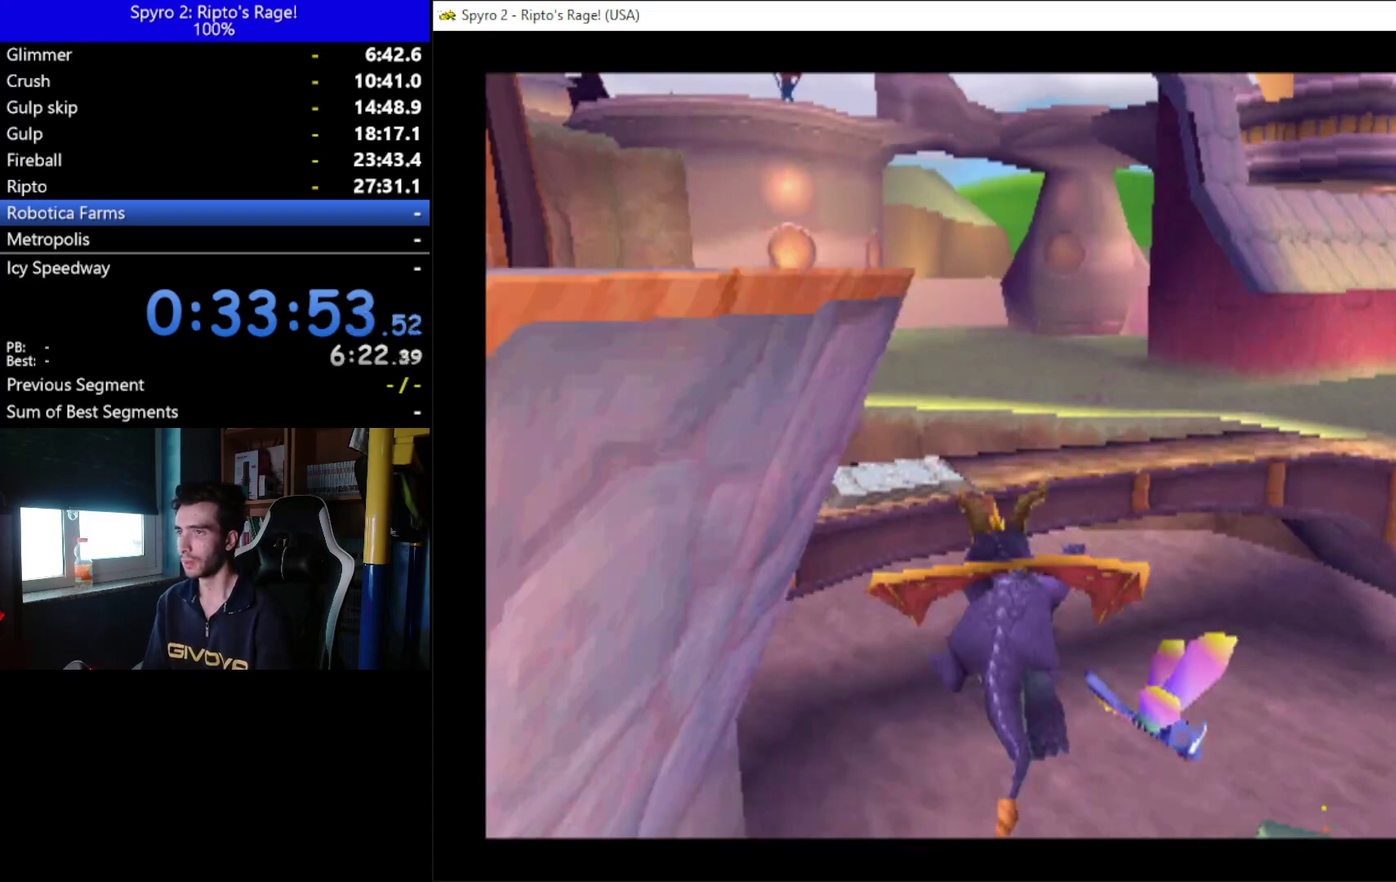
{"buttons": ["X"], "left_stick": "center", "right_stick": "center", "events": []}
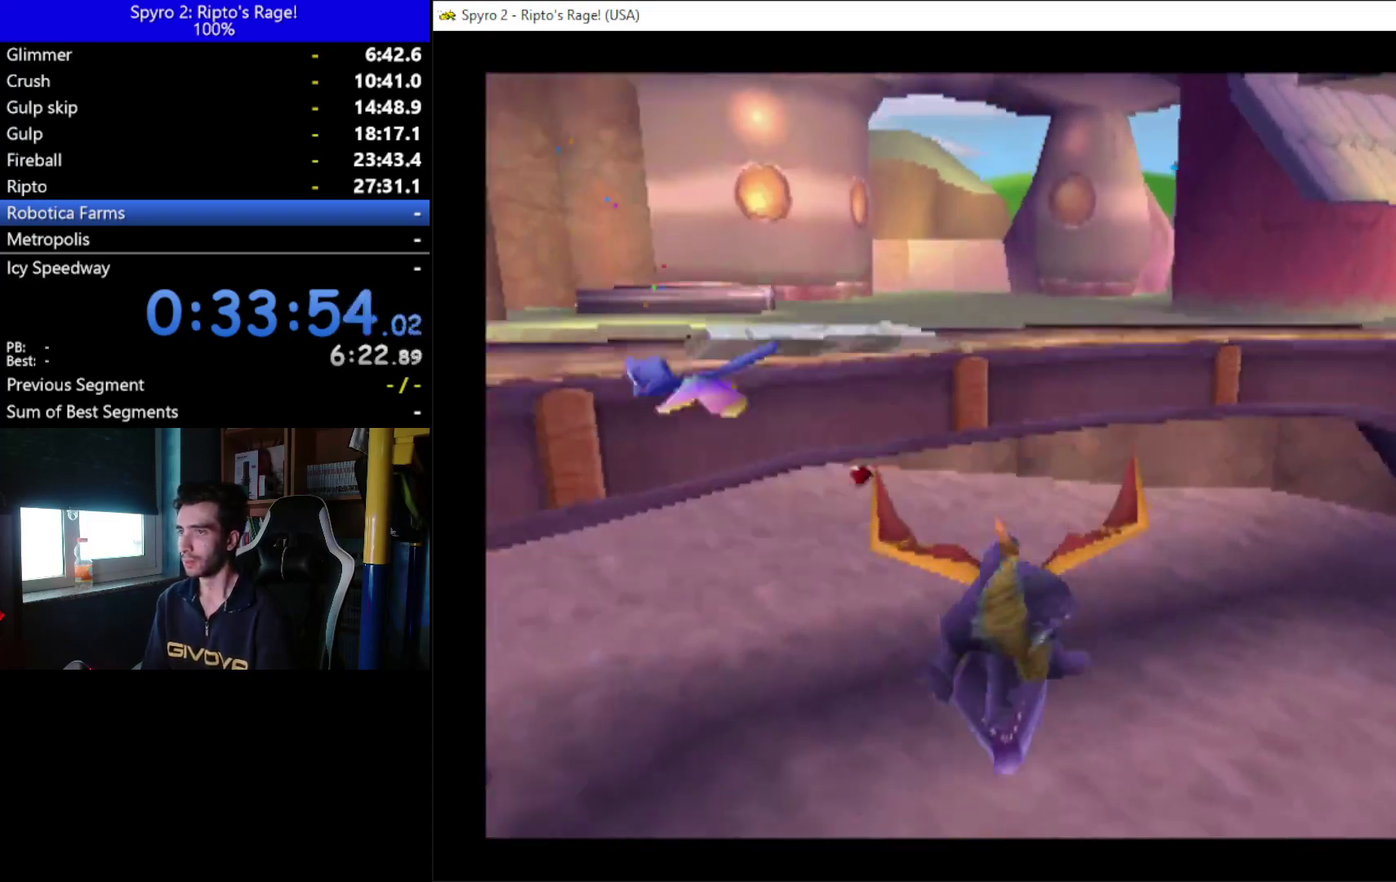
{"buttons": ["X"], "left_stick": "center", "right_stick": "center", "events": [[33, "DPAD_LEFT", "down"], [100, "X", "up"], [233, "X", "down"], [333, "DPAD_LEFT", "up"]]}
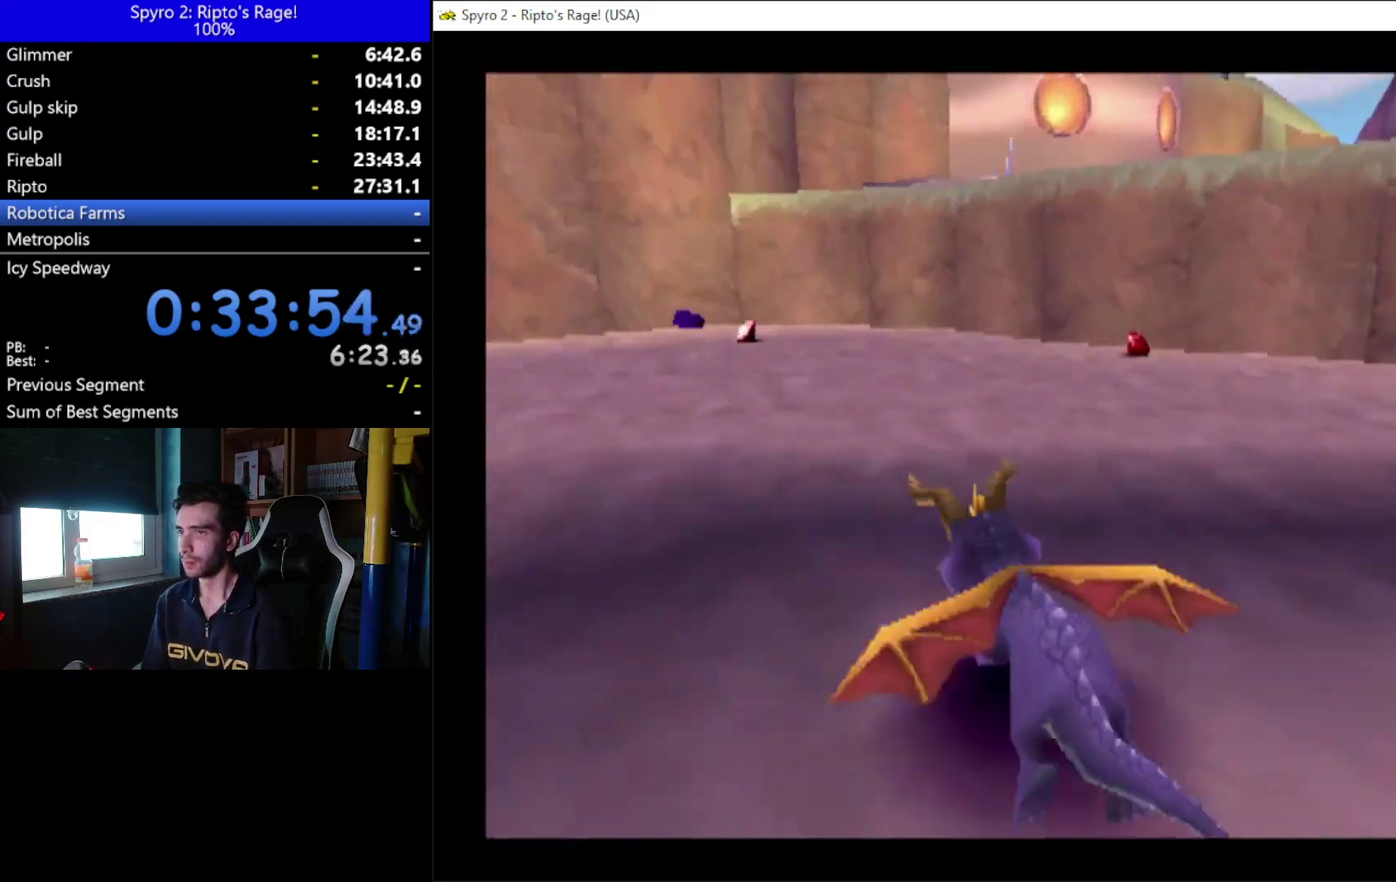
{"buttons": ["X", "DPAD_LEFT"], "left_stick": "center", "right_stick": "center", "events": [[33, "DPAD_RIGHT", "down"], [300, "DPAD_RIGHT", "up"], [467, "DPAD_LEFT", "down"]]}
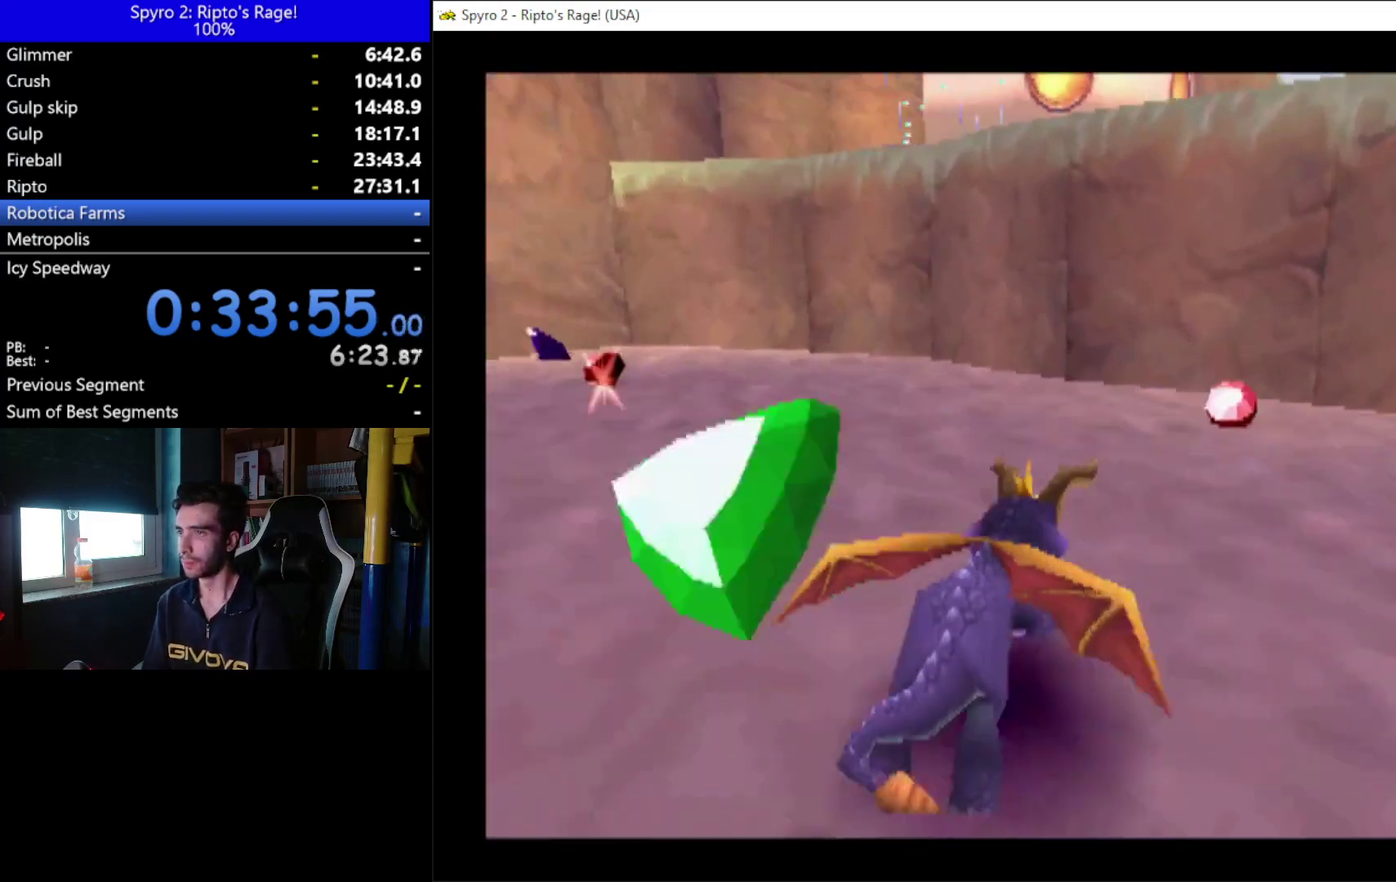
{"buttons": ["X", "DPAD_LEFT"], "left_stick": "center", "right_stick": "center", "events": []}
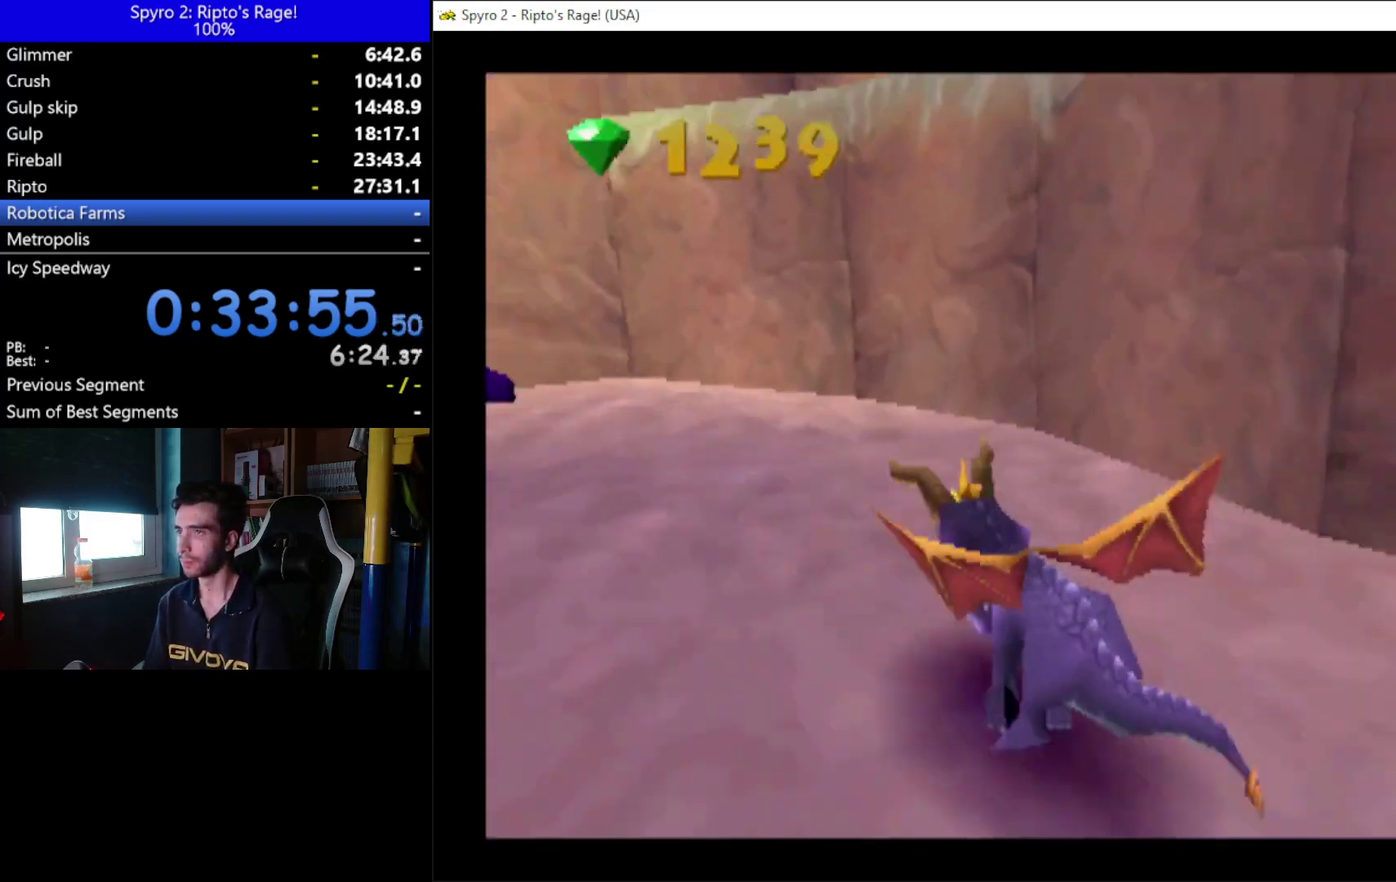
{"buttons": ["DPAD_LEFT"], "left_stick": "center", "right_stick": "center", "events": [[100, "DPAD_LEFT", "up"], [300, "DPAD_LEFT", "down"], [500, "X", "up"]]}
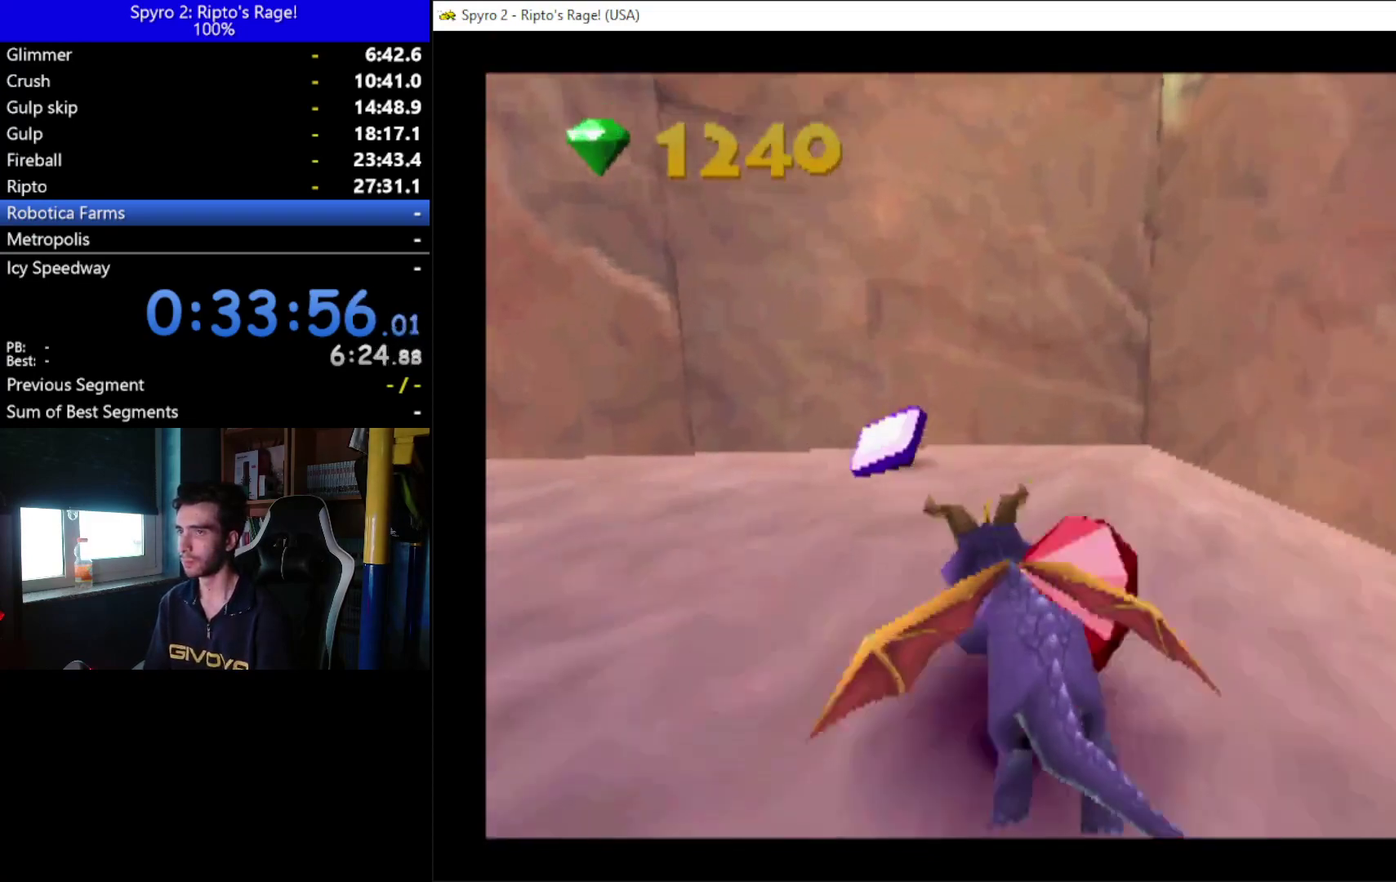
{"buttons": ["X", "DPAD_LEFT"], "left_stick": "center", "right_stick": "center", "events": [[133, "X", "down"]]}
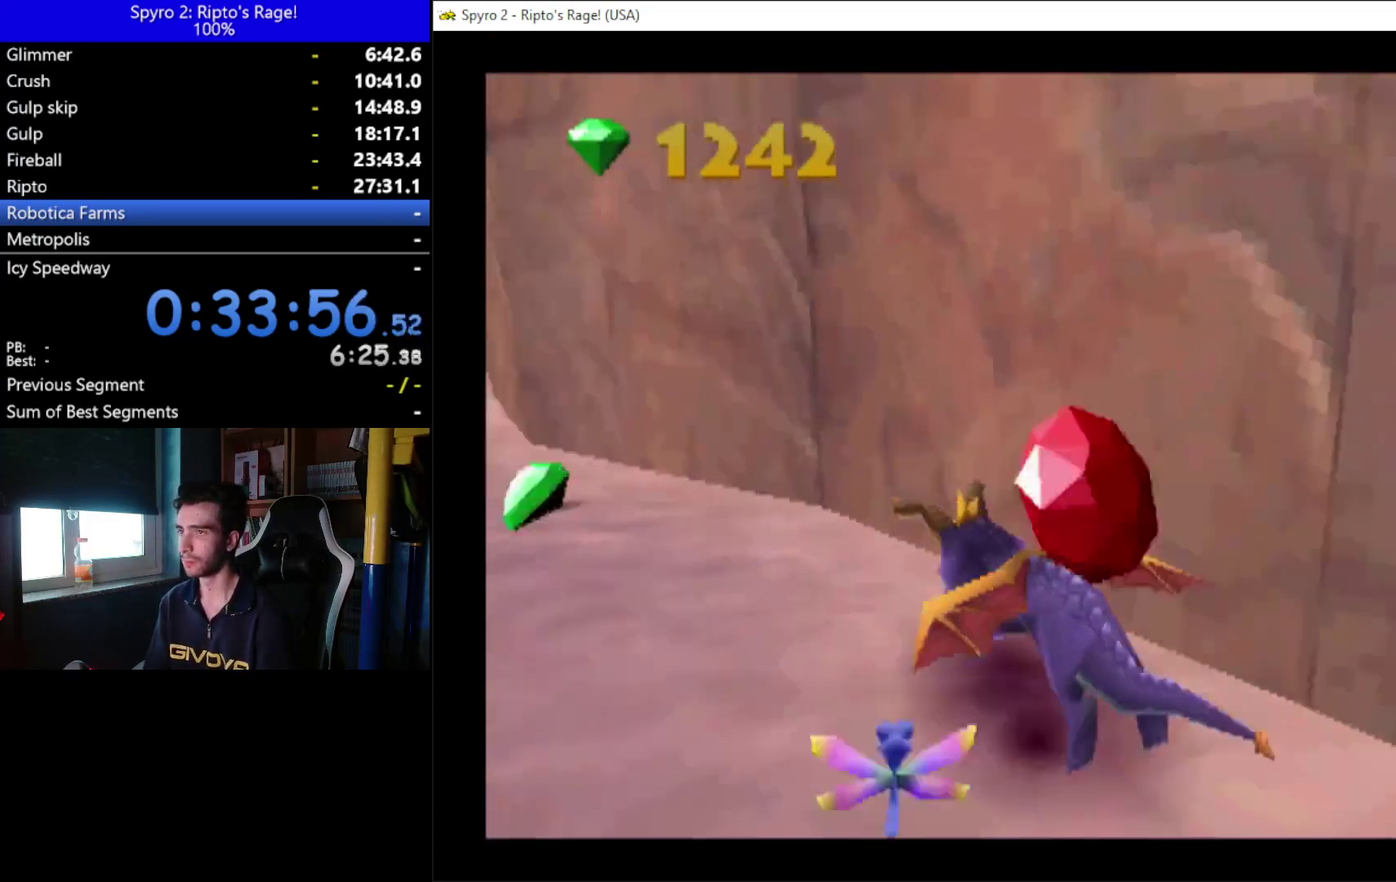
{"buttons": ["X", "DPAD_LEFT"], "left_stick": "center", "right_stick": "center", "events": []}
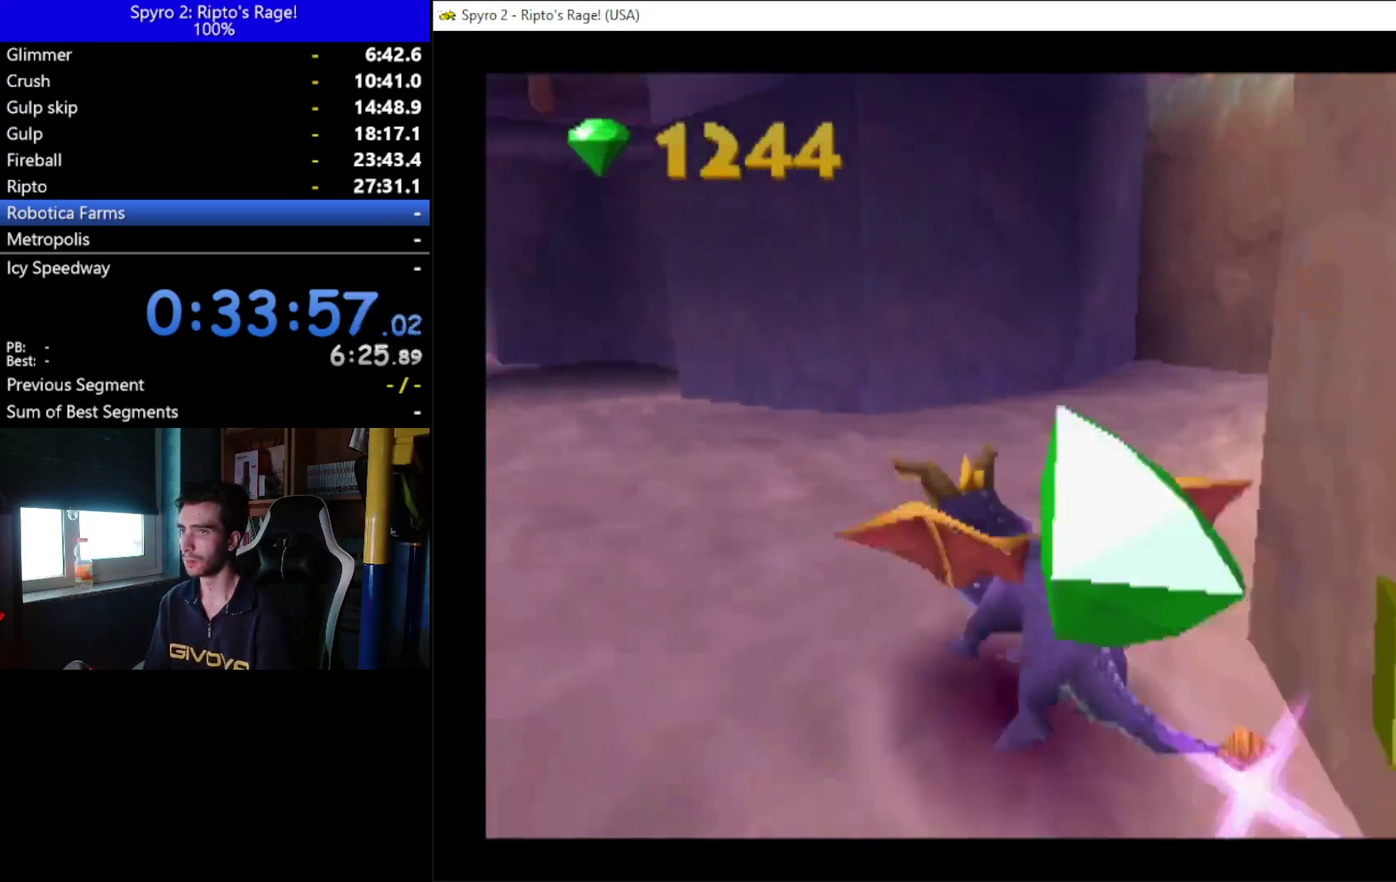
{"buttons": ["X"], "left_stick": "center", "right_stick": "center", "events": [[400, "DPAD_LEFT", "up"]]}
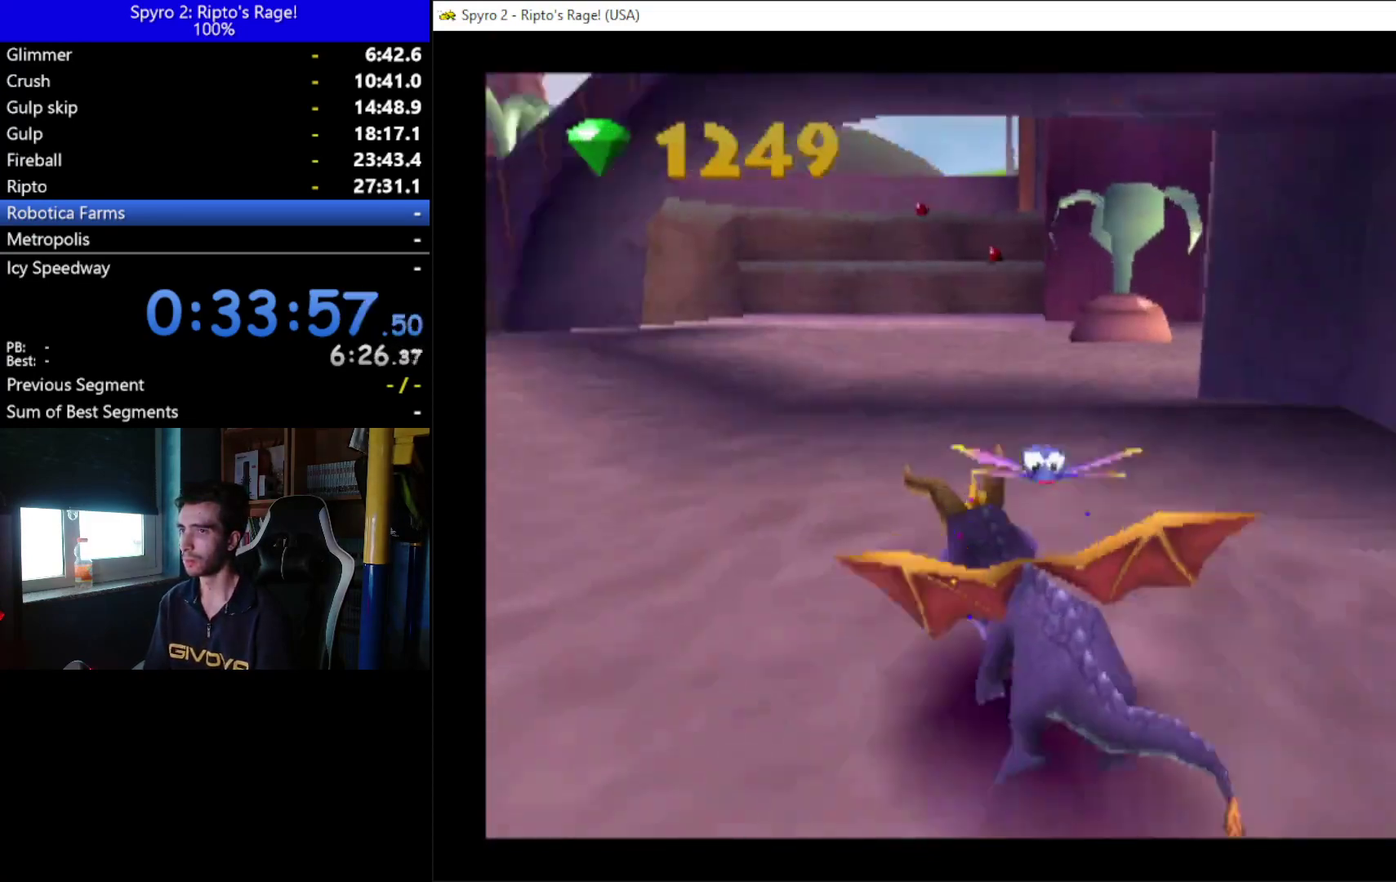
{"buttons": ["X", "DPAD_RIGHT"], "left_stick": "center", "right_stick": "center", "events": [[167, "DPAD_RIGHT", "down"]]}
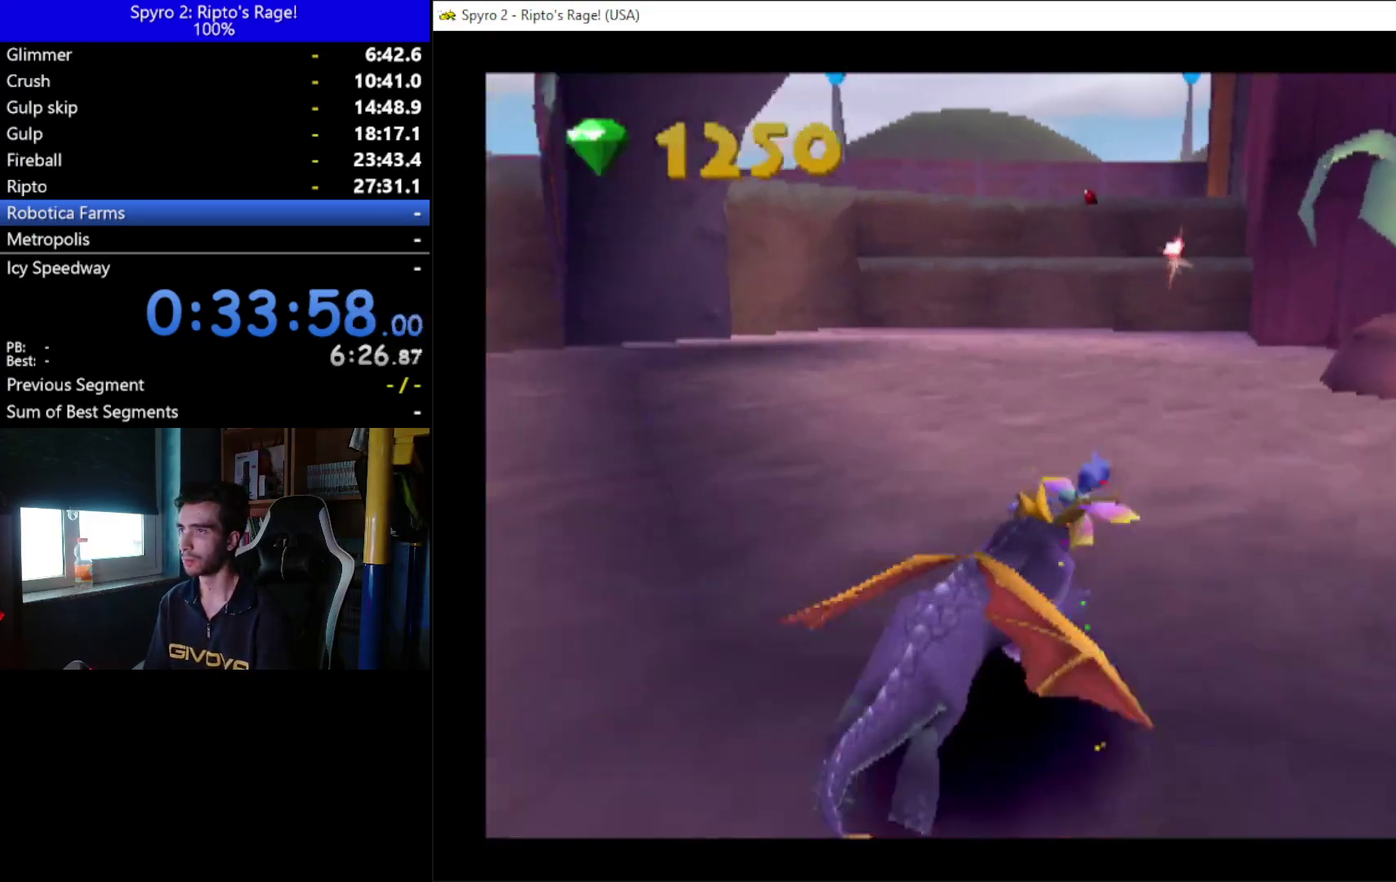
{"buttons": ["X", "DPAD_LEFT"], "left_stick": "center", "right_stick": "center", "events": [[367, "DPAD_RIGHT", "up"], [467, "DPAD_LEFT", "down"]]}
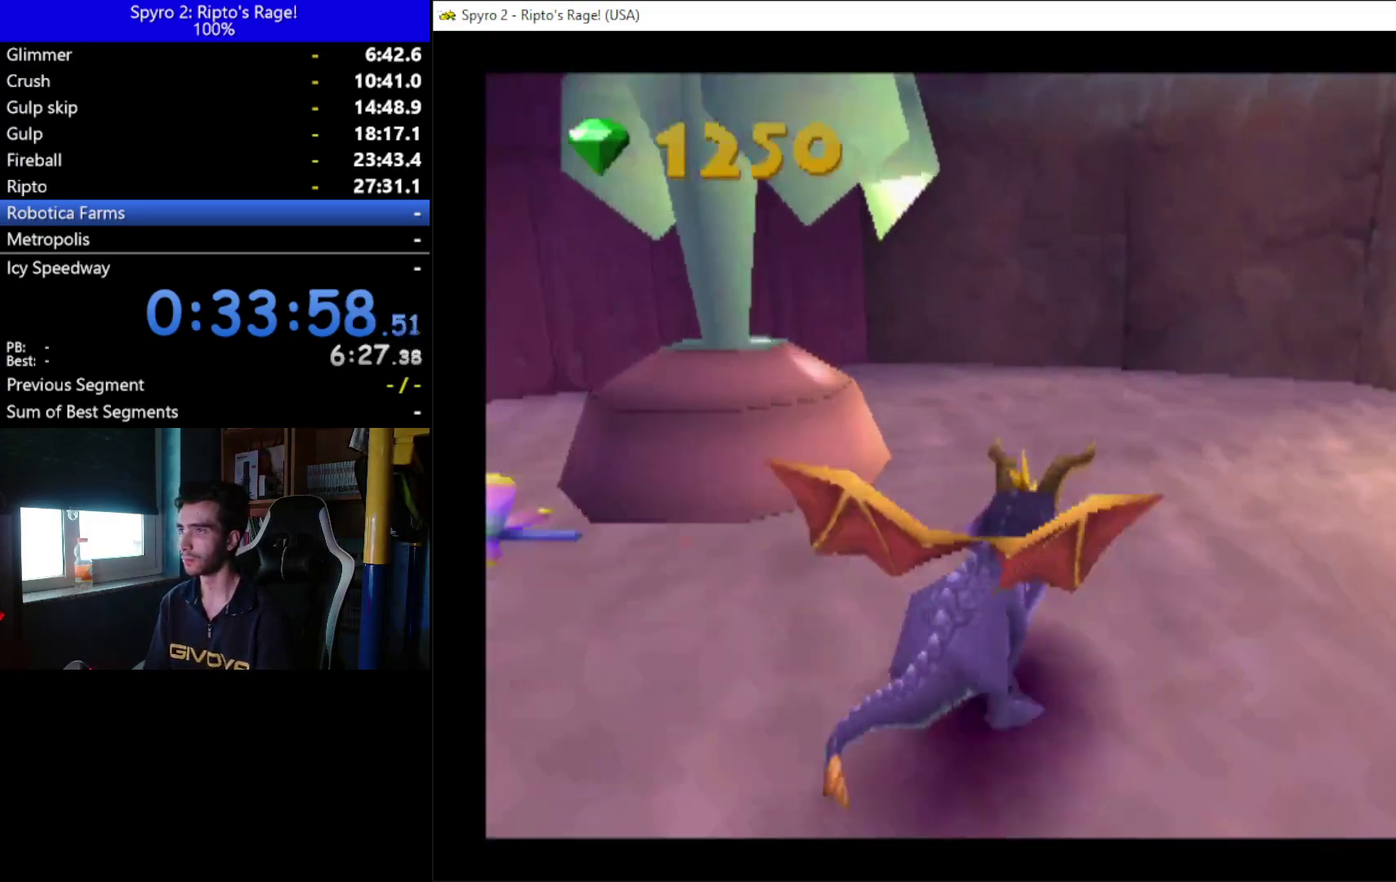
{"buttons": ["X", "DPAD_LEFT"], "left_stick": "center", "right_stick": "center", "events": []}
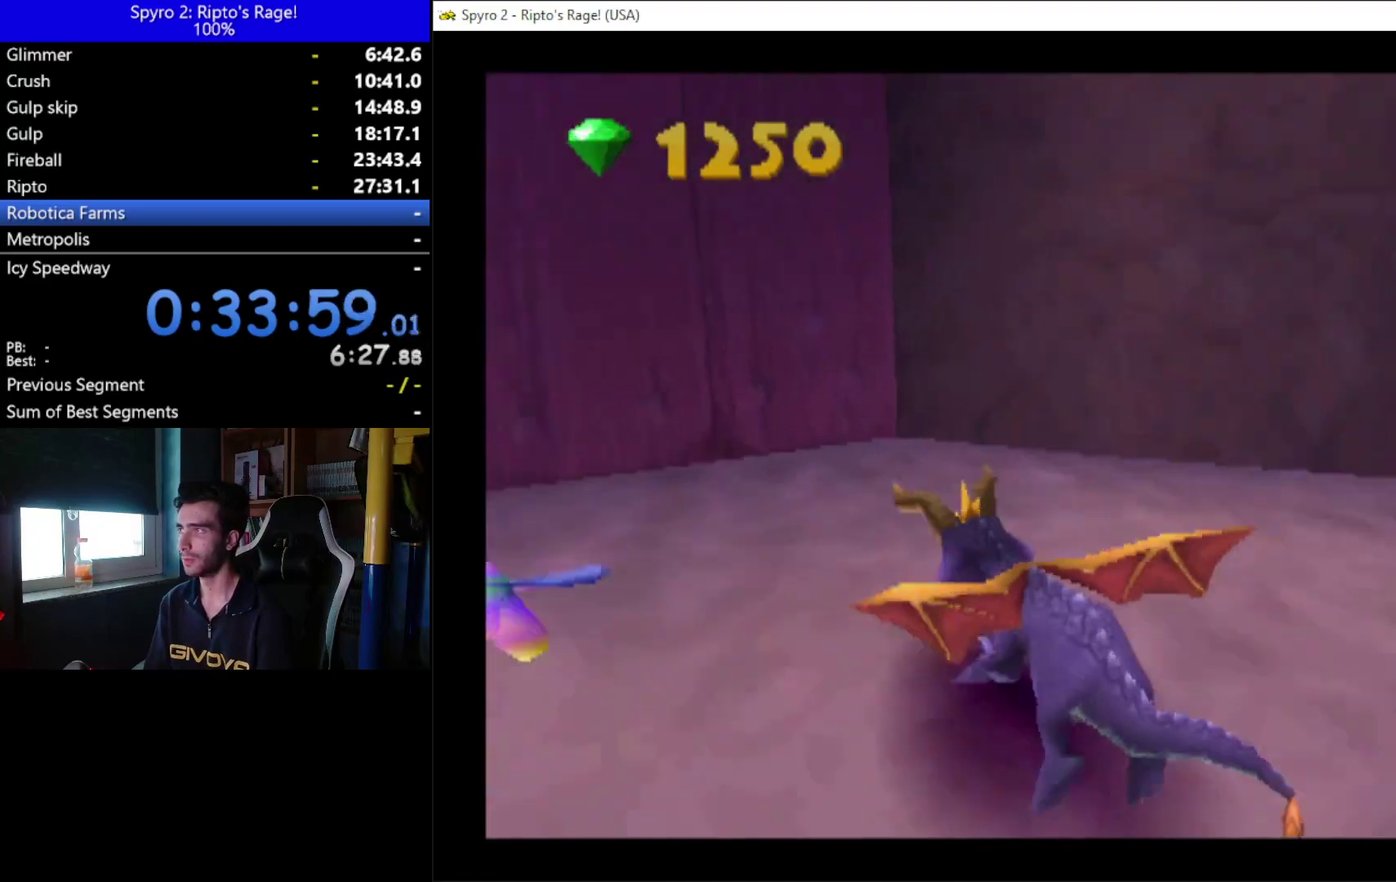
{"buttons": ["X"], "left_stick": "center", "right_stick": "center", "events": [[400, "DPAD_LEFT", "up"]]}
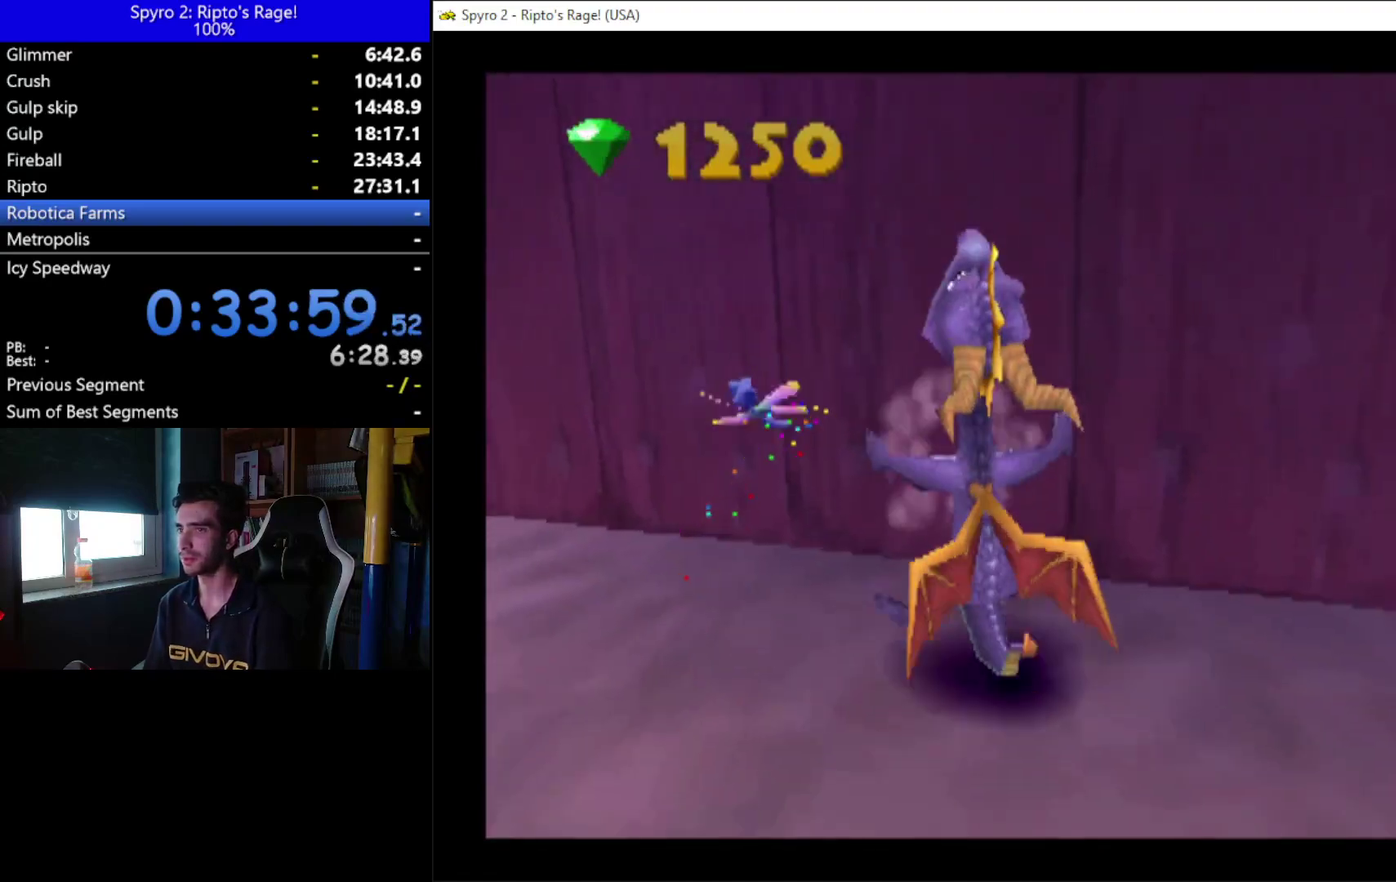
{"buttons": ["X", "DPAD_LEFT"], "left_stick": "center", "right_stick": "center", "events": [[167, "DPAD_LEFT", "down"]]}
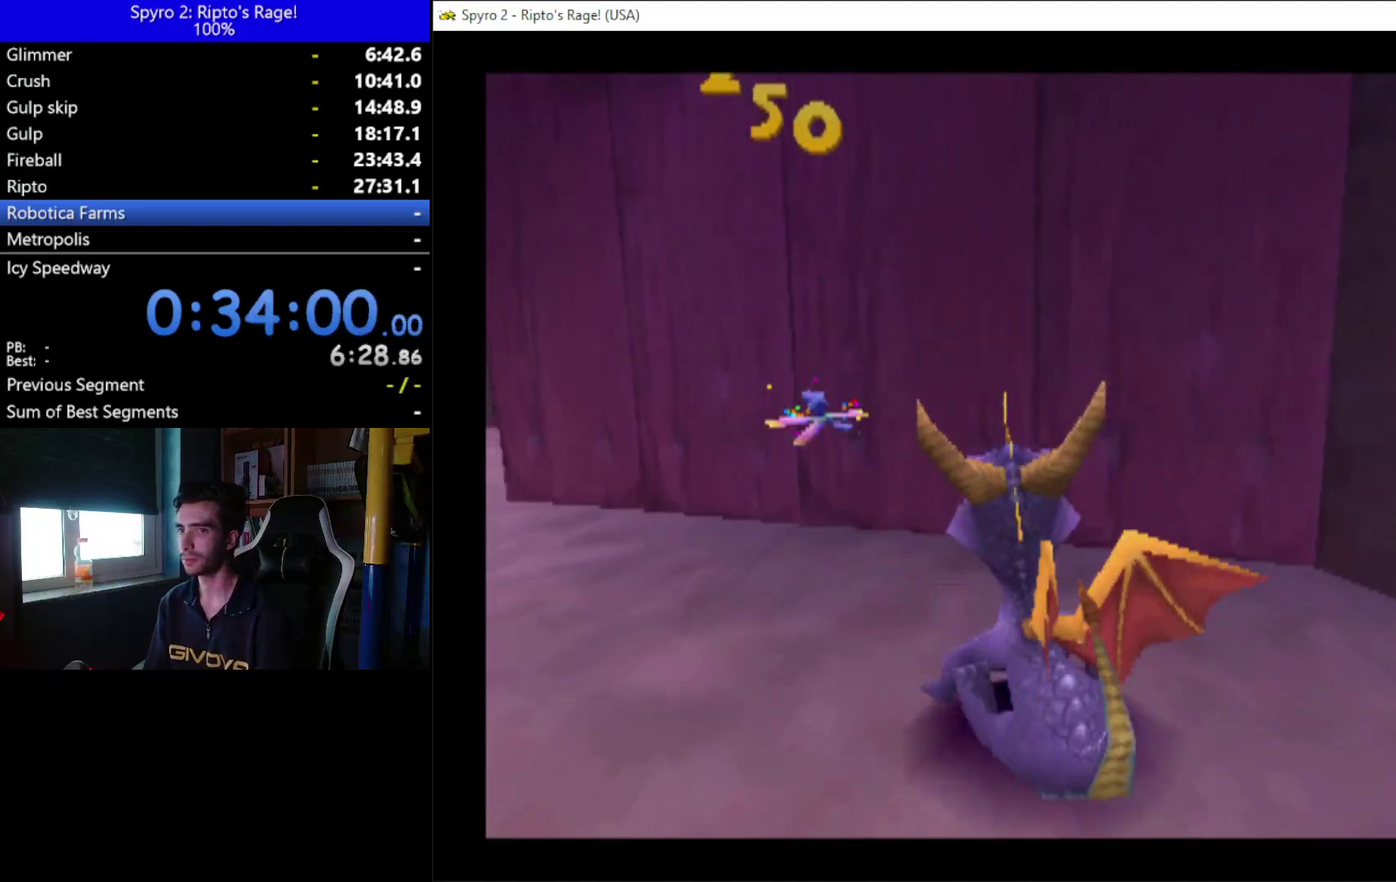
{"buttons": ["X", "DPAD_RIGHT"], "left_stick": "center", "right_stick": "center", "events": [[133, "DPAD_LEFT", "up"], [467, "DPAD_RIGHT", "down"]]}
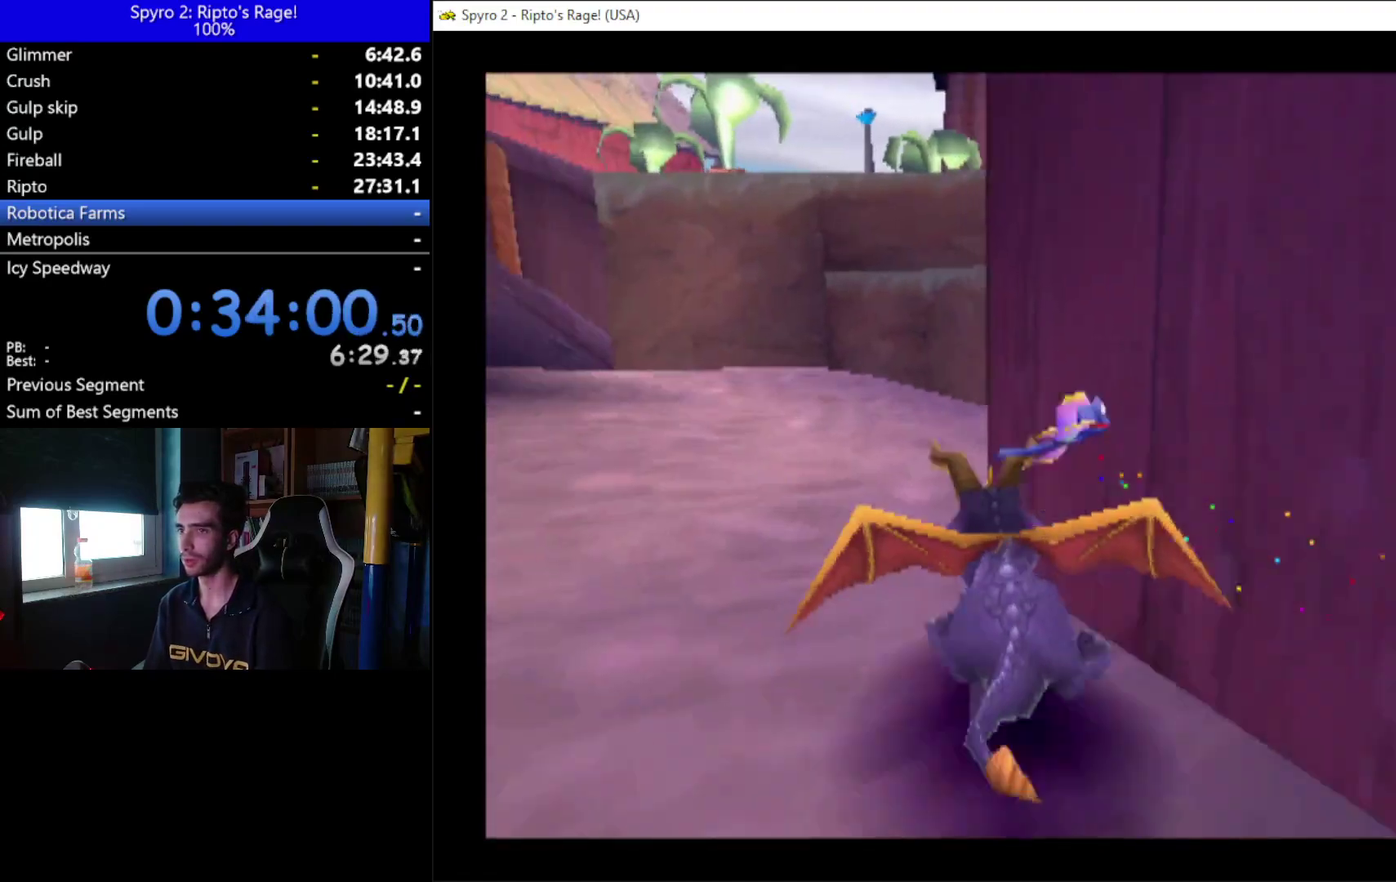
{"buttons": ["X", "DPAD_UP"], "left_stick": "center", "right_stick": "center", "events": [[100, "A", "down"], [233, "A", "up"], [467, "DPAD_UP", "down"], [500, "DPAD_RIGHT", "up"]]}
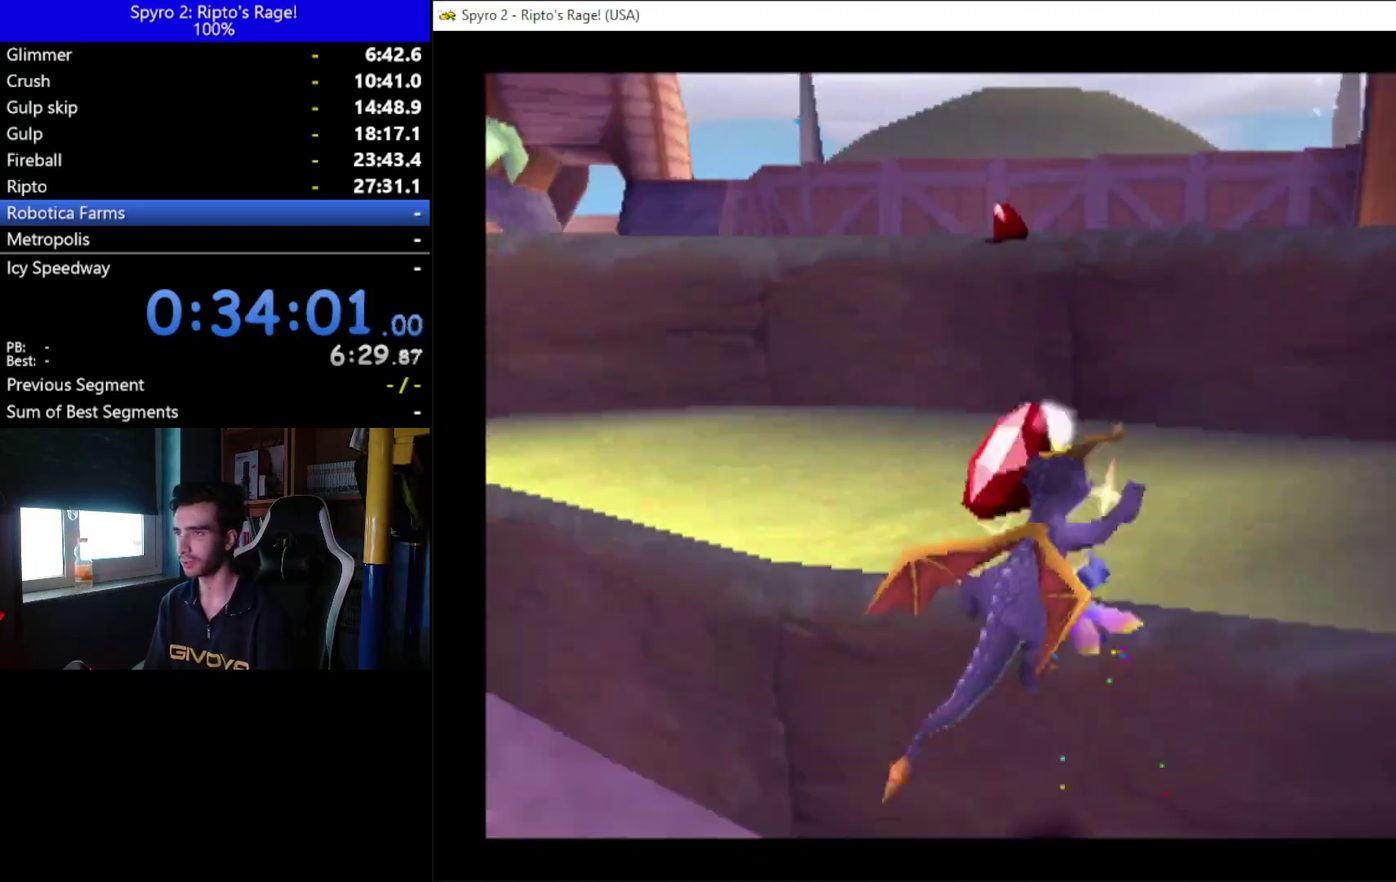
{"buttons": ["DPAD_UP"], "left_stick": "center", "right_stick": "center", "events": [[33, "X", "up"]]}
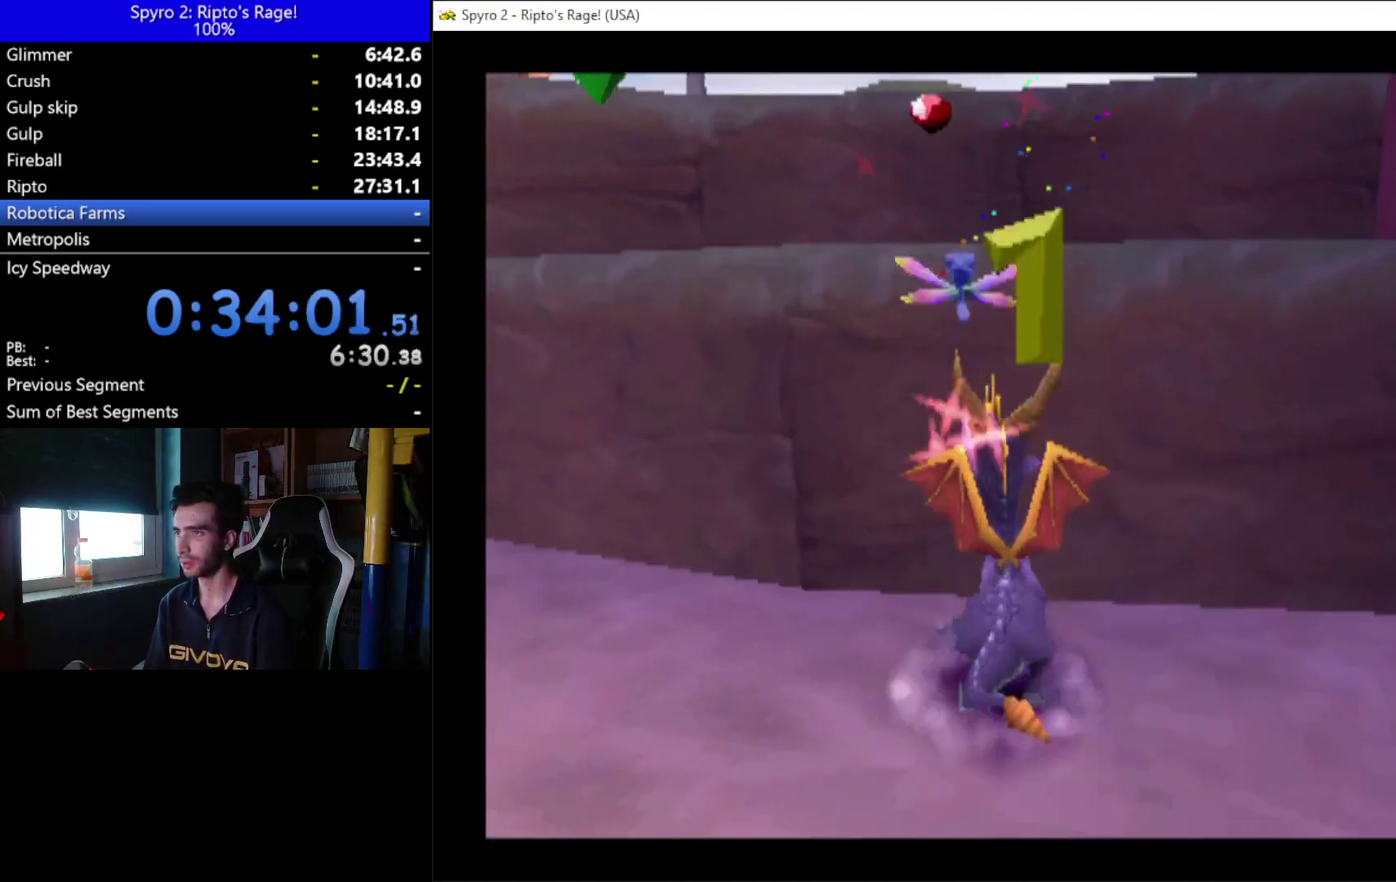
{"buttons": ["DPAD_UP"], "left_stick": "center", "right_stick": "center", "events": [[67, "A", "down"], [333, "A", "up"]]}
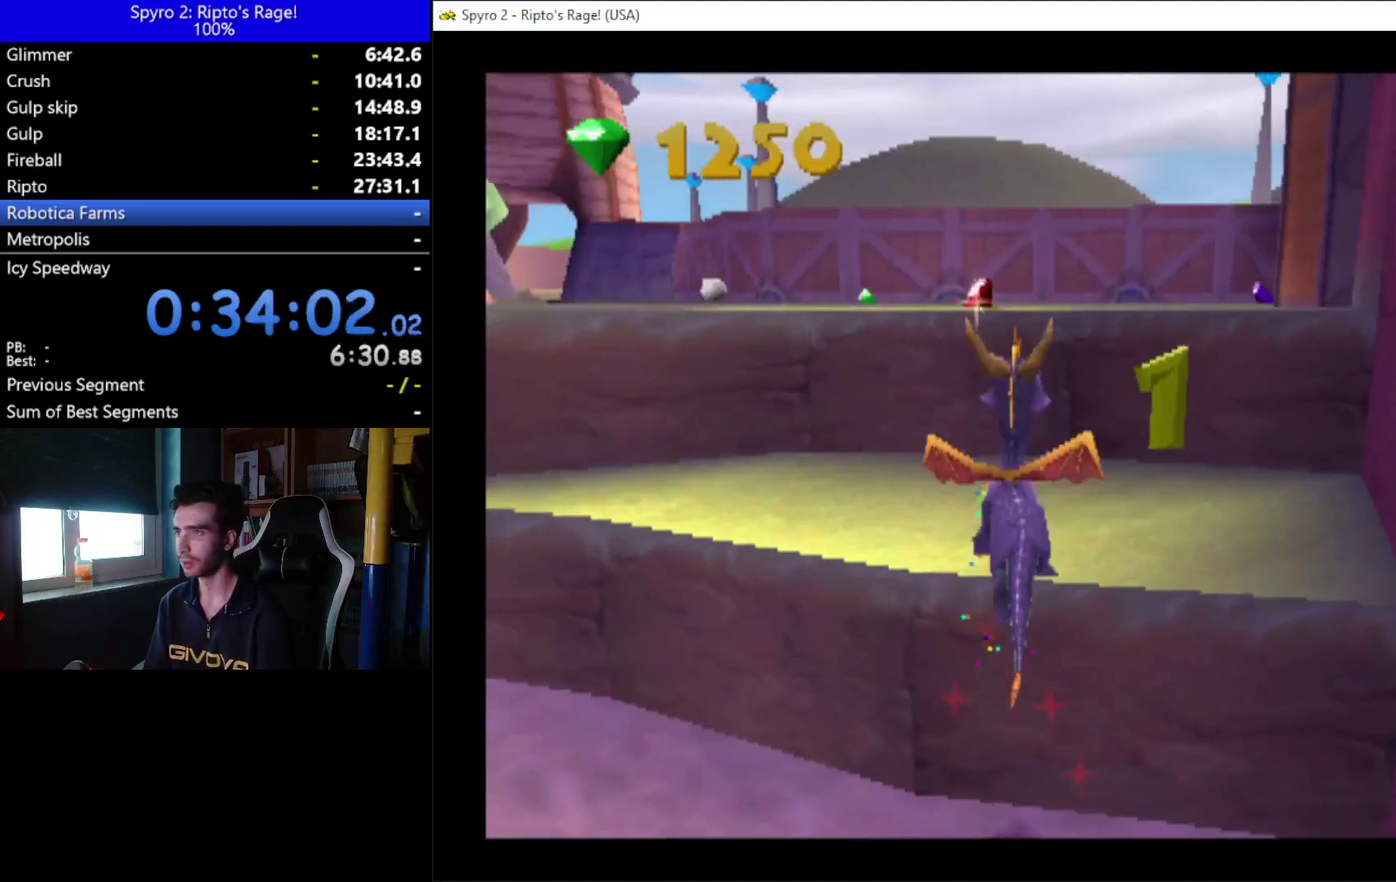
{"buttons": ["A", "DPAD_UP"], "left_stick": "center", "right_stick": "center", "events": [[467, "A", "down"]]}
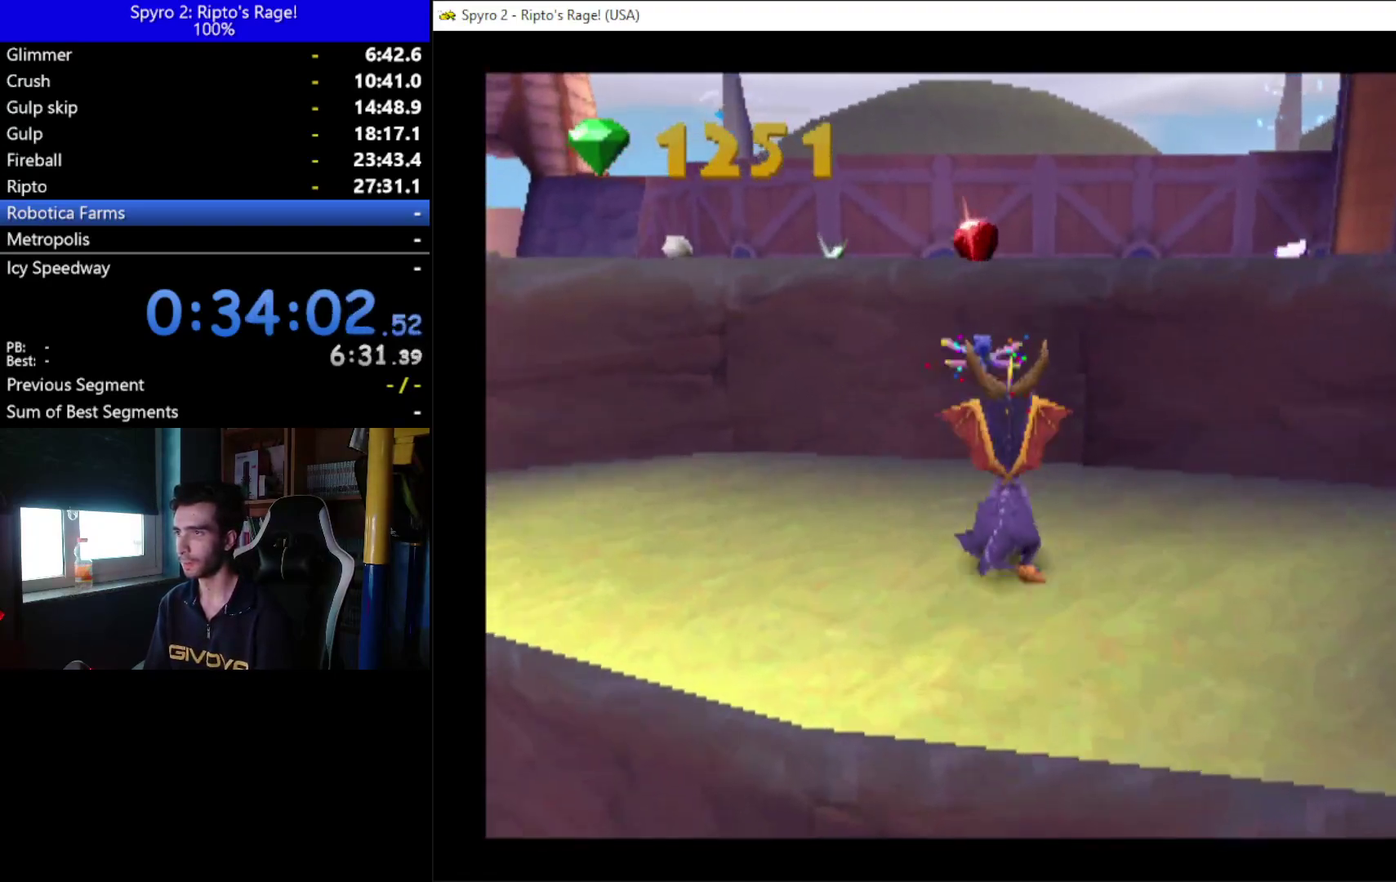
{"buttons": ["X"], "left_stick": "center", "right_stick": "center", "events": [[200, "DPAD_RIGHT", "down"], [267, "X", "down"], [300, "A", "up"], [367, "DPAD_RIGHT", "up"], [367, "DPAD_UP", "up"]]}
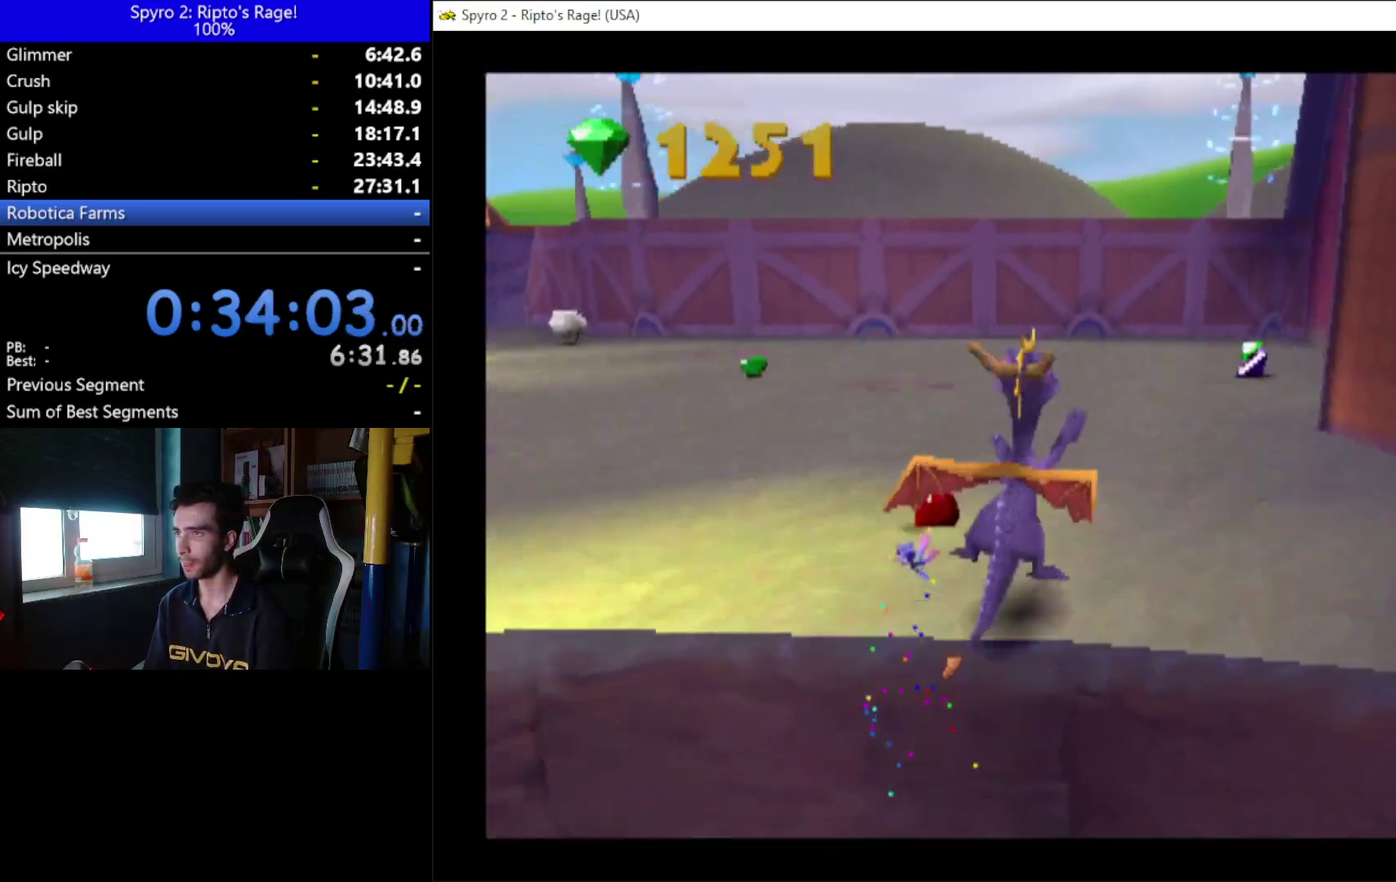
{"buttons": ["X"], "left_stick": "center", "right_stick": "center", "events": [[167, "DPAD_RIGHT", "down"], [233, "DPAD_RIGHT", "up"]]}
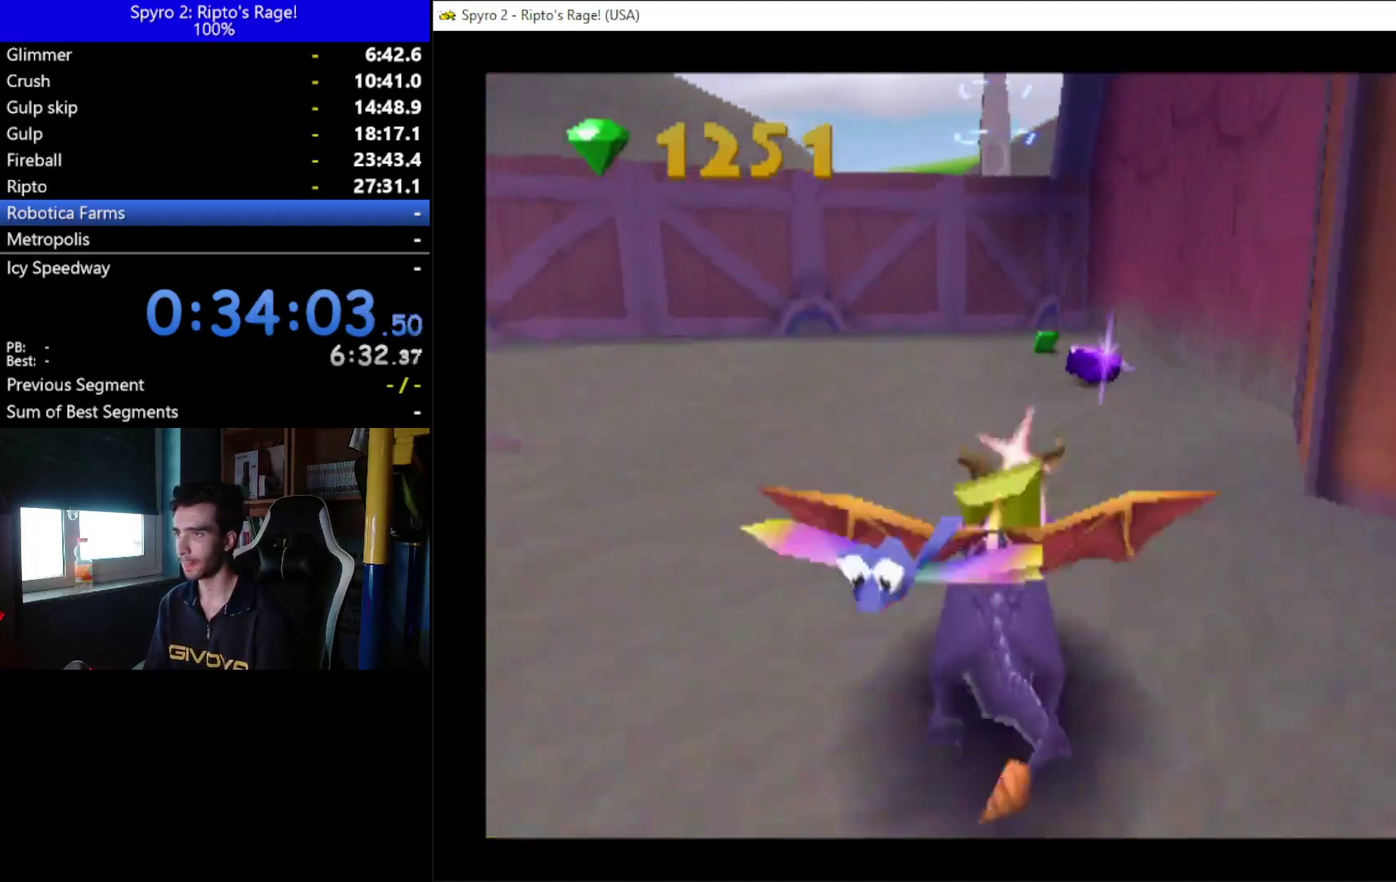
{"buttons": ["DPAD_LEFT"], "left_stick": "center", "right_stick": "center", "events": [[367, "DPAD_LEFT", "down"], [500, "X", "up"]]}
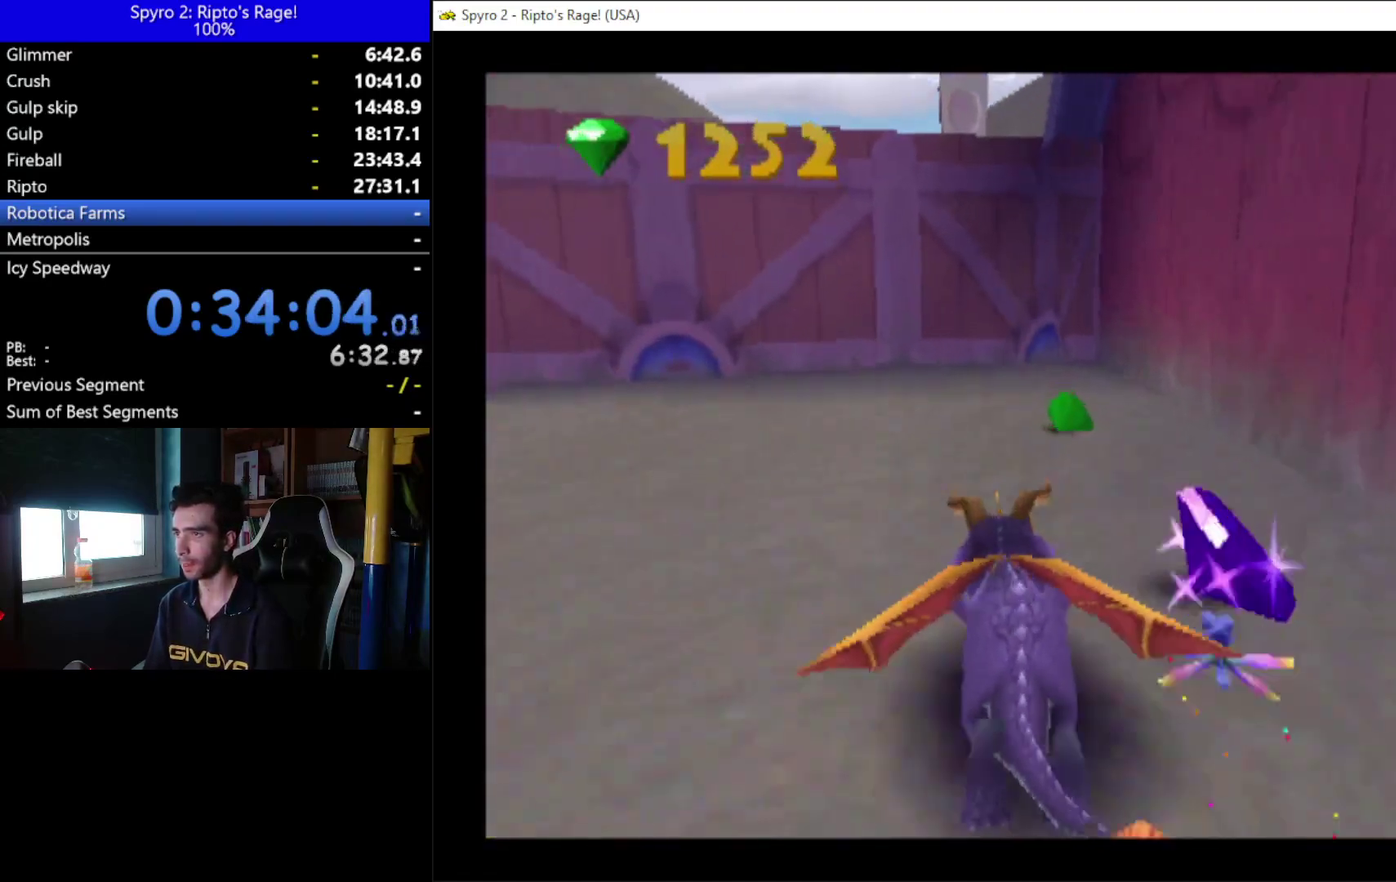
{"buttons": ["X", "DPAD_LEFT"], "left_stick": "center", "right_stick": "center", "events": [[200, "DPAD_DOWN", "down"], [400, "DPAD_DOWN", "up"], [467, "X", "down"]]}
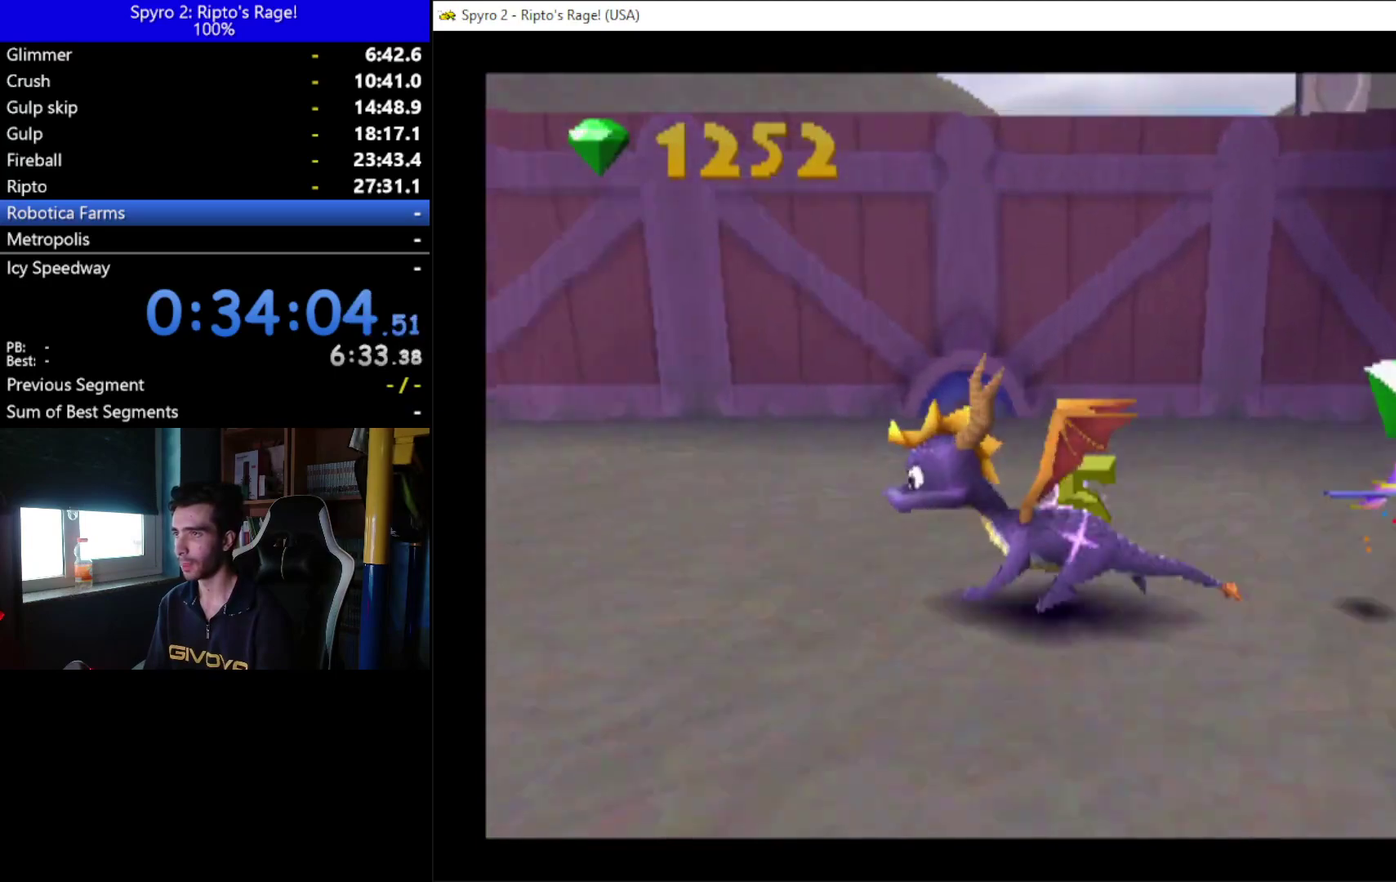
{"buttons": ["X"], "left_stick": "center", "right_stick": "center", "events": [[333, "DPAD_LEFT", "up"]]}